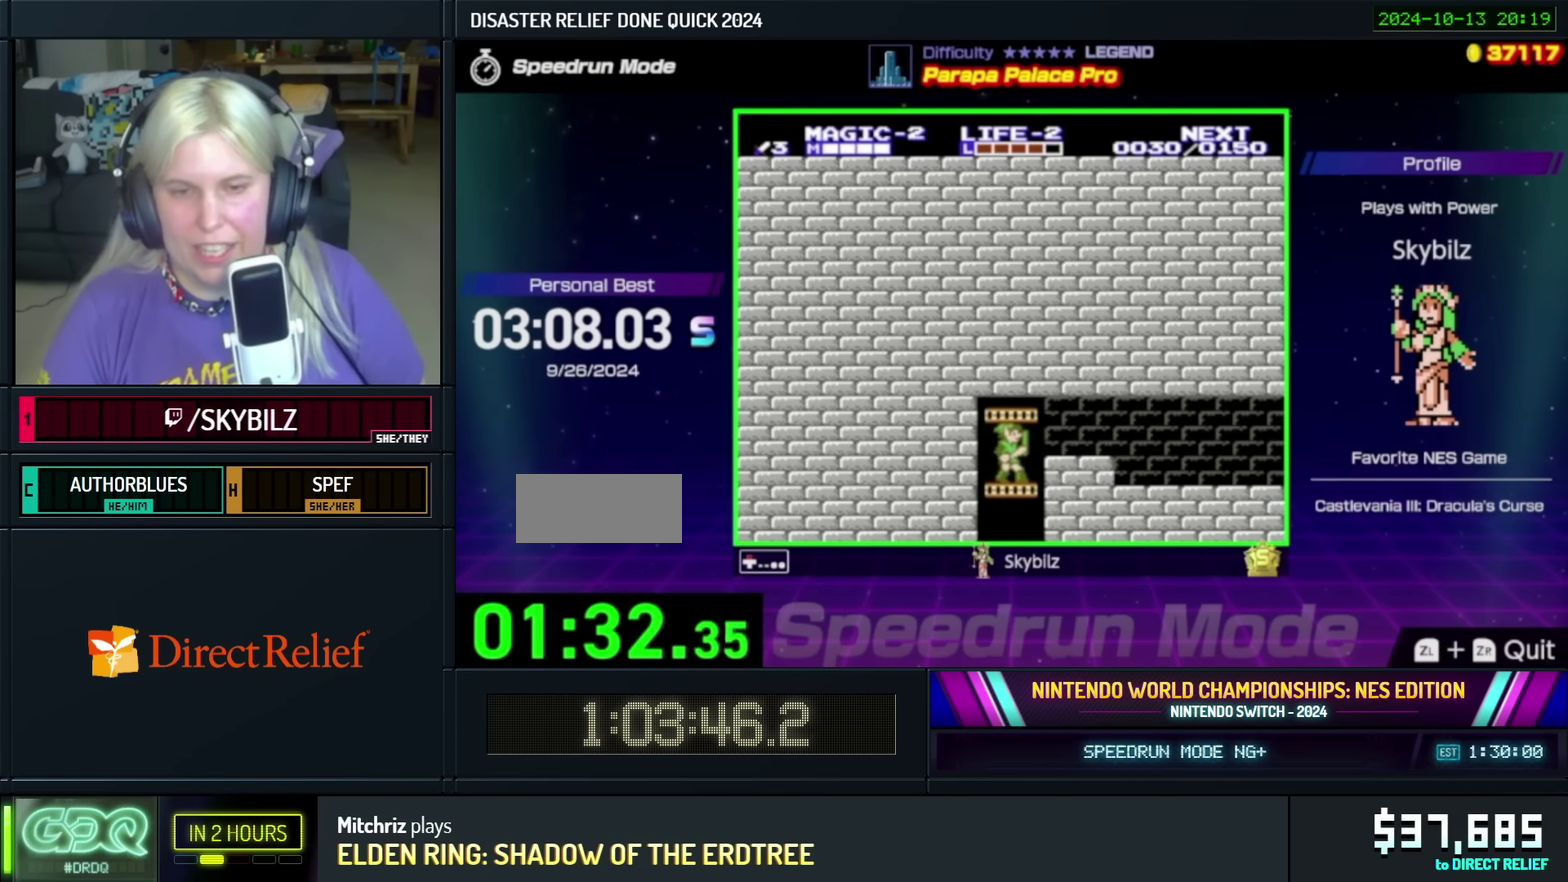
Gameplay with a controller (Nintendo layout); each line is a JSON object with the inputs held at the frame after it. "events" lists button and stick changes between this image and that frame as [ms after this image, input, new state], when the widget could be followed in between. Not read: L3 R3.
{"buttons": ["DPAD_RIGHT"], "events": [[216, "DPAD_RIGHT", "down"], [266, "DPAD_UP", "up"]]}
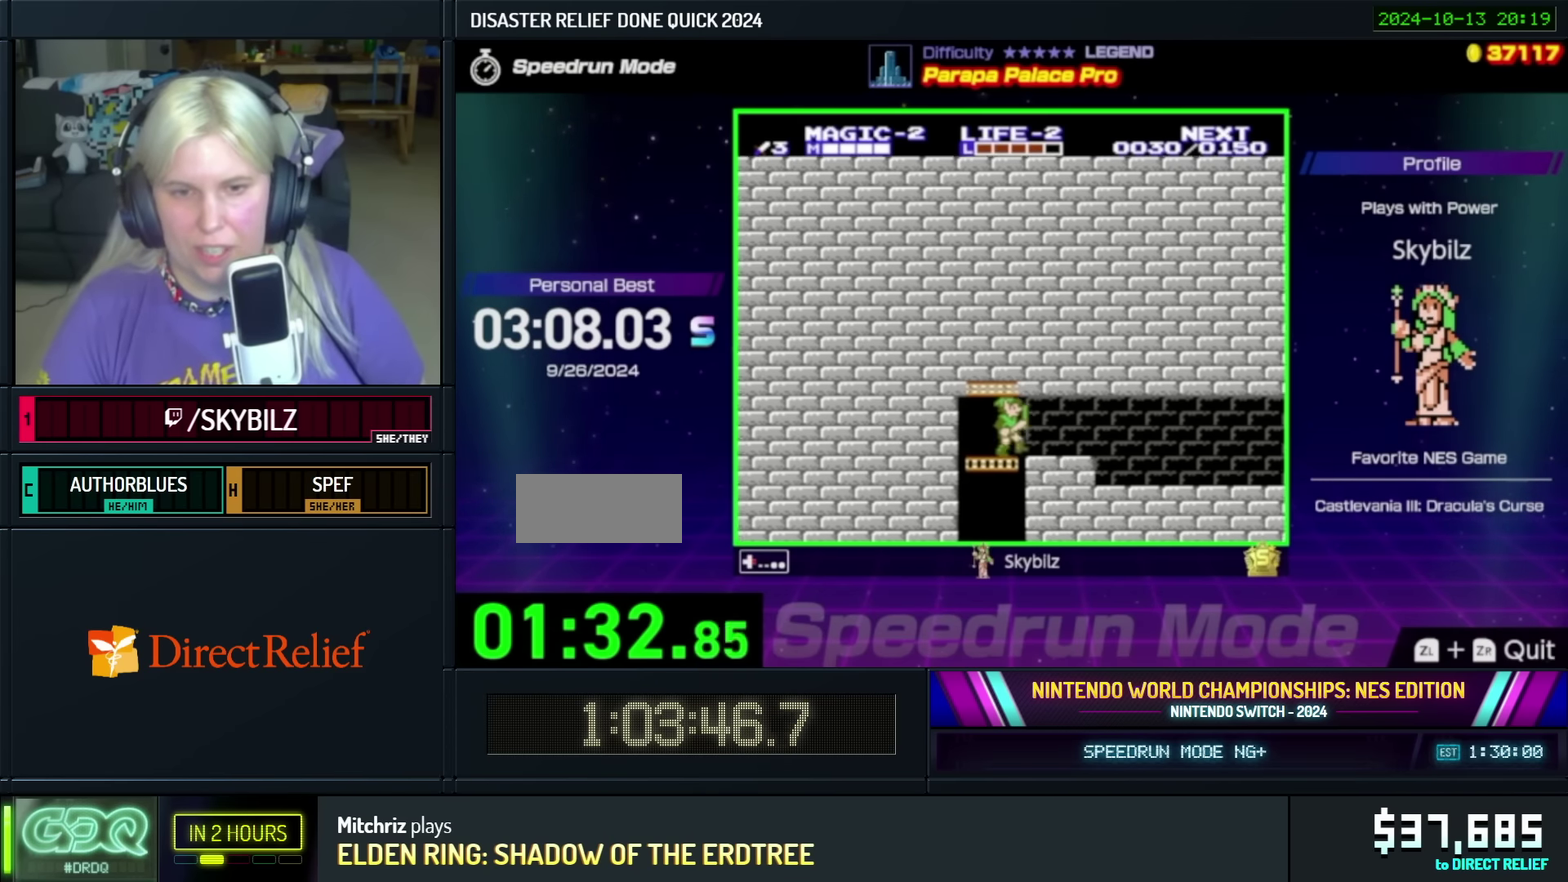
{"buttons": ["DPAD_RIGHT"], "events": []}
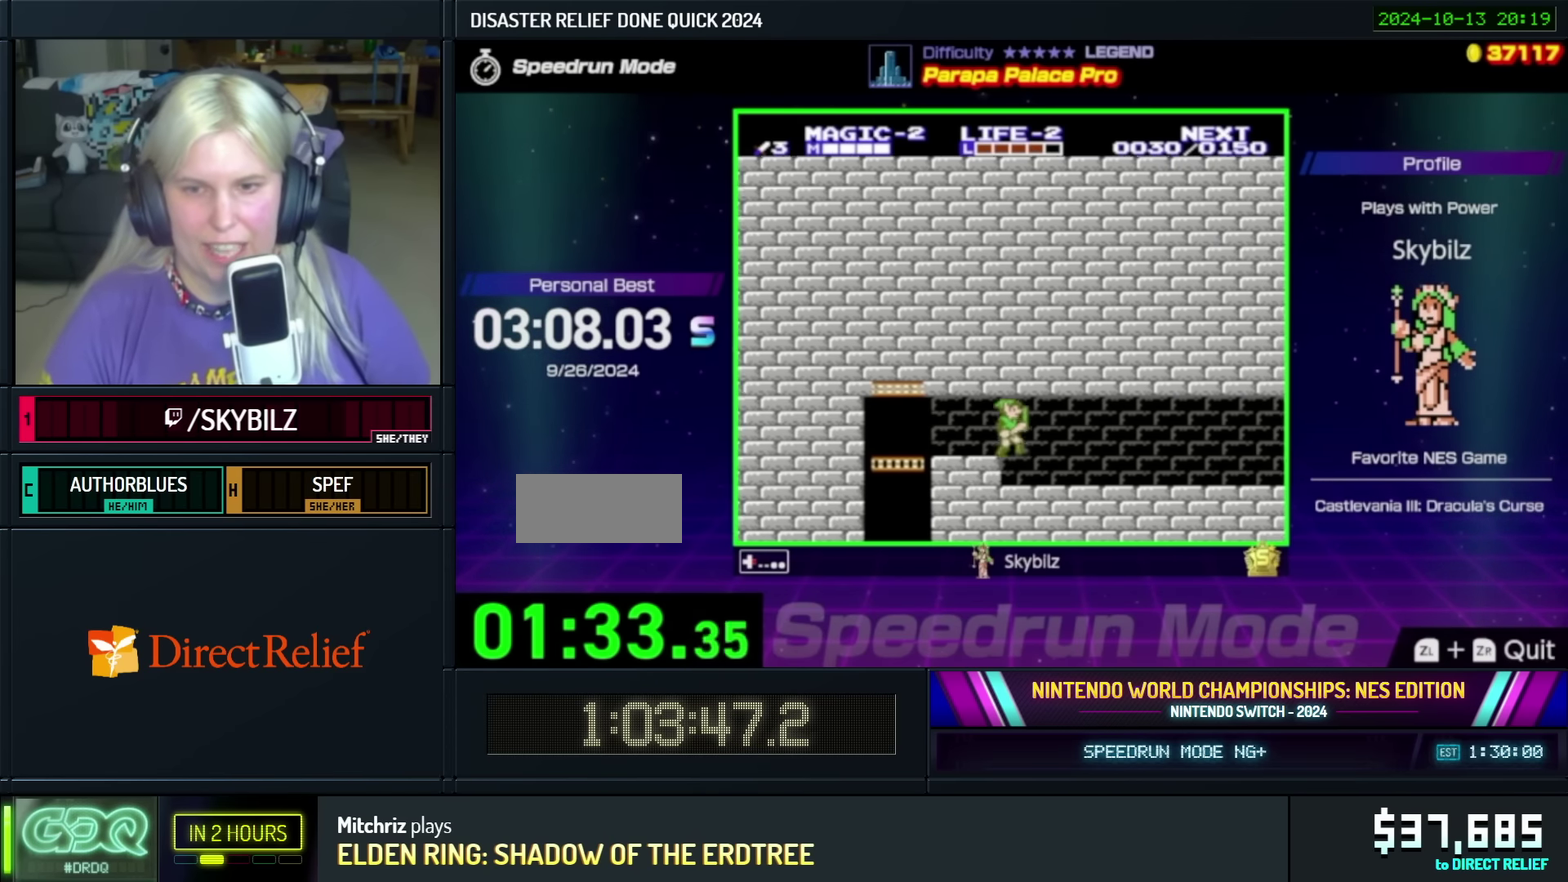
{"buttons": ["DPAD_RIGHT"], "events": []}
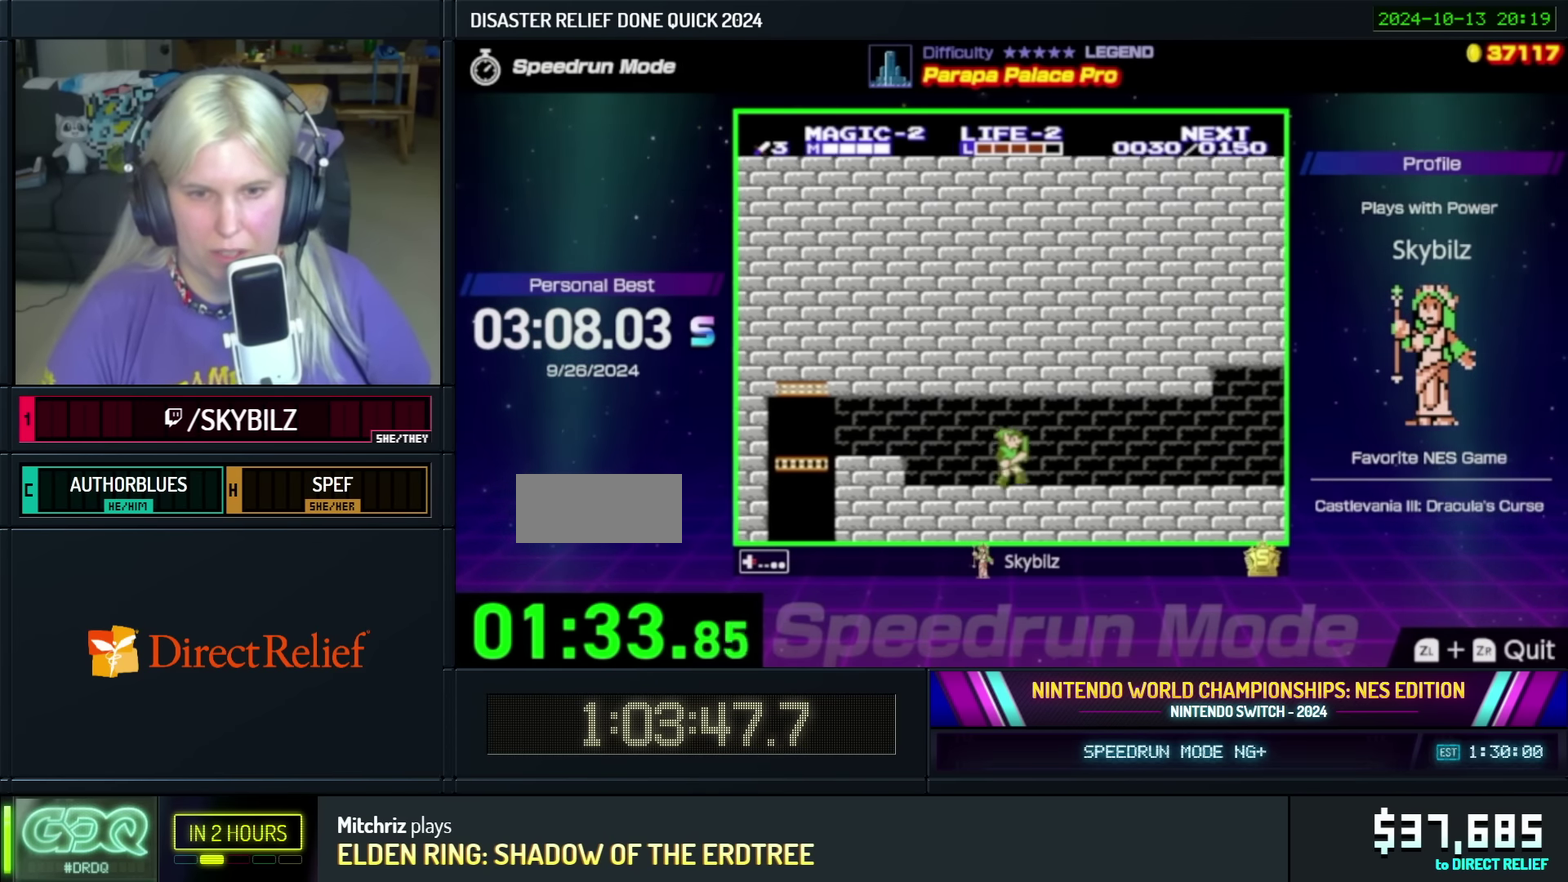
{"buttons": ["DPAD_RIGHT"], "events": []}
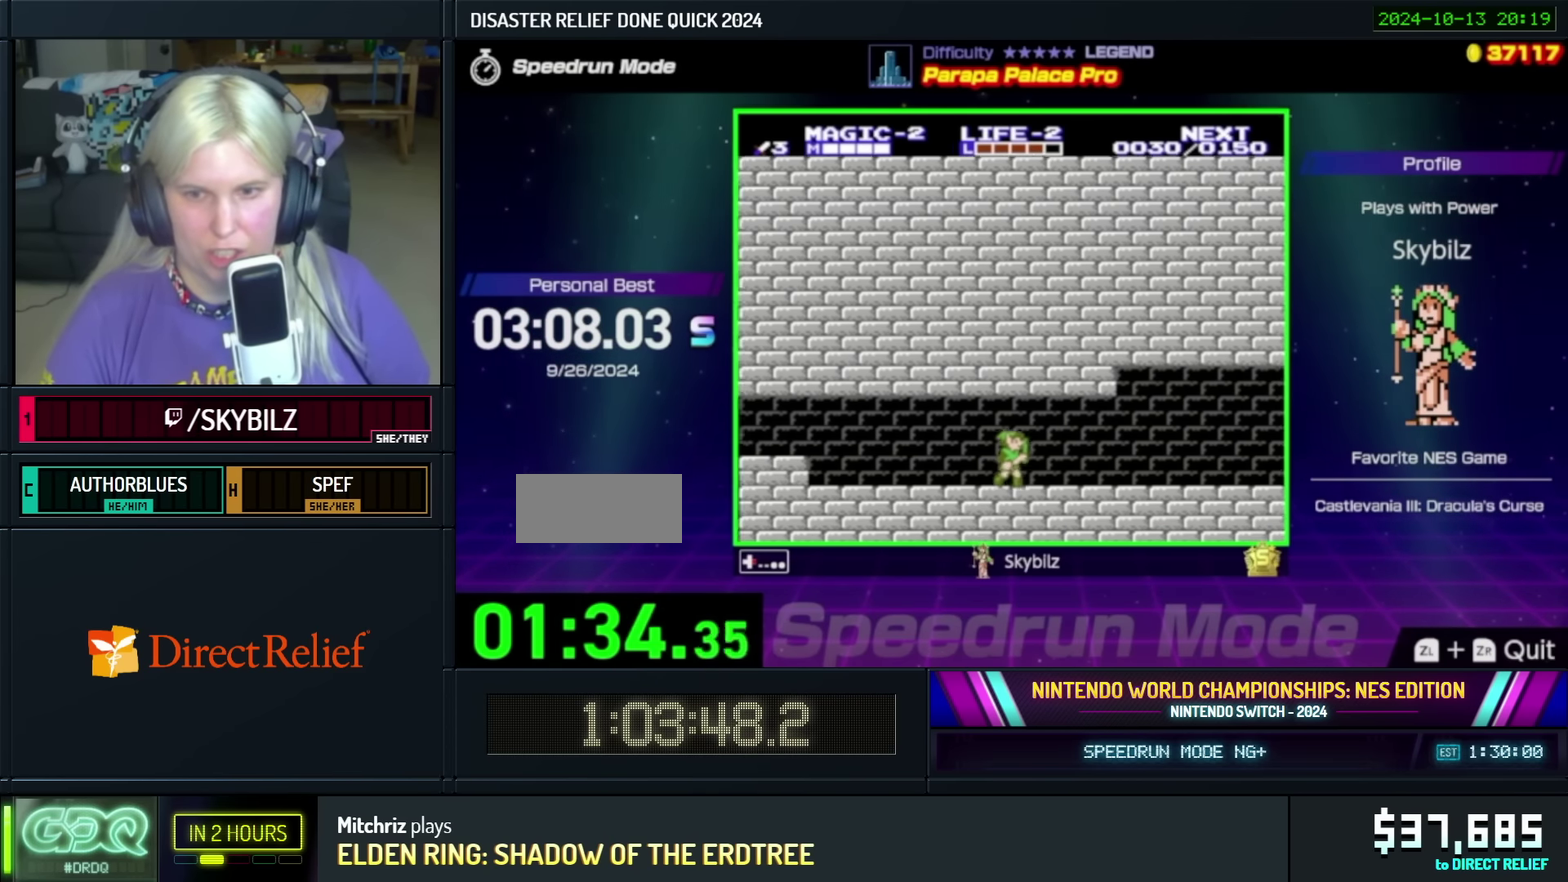
{"buttons": ["DPAD_RIGHT"], "events": []}
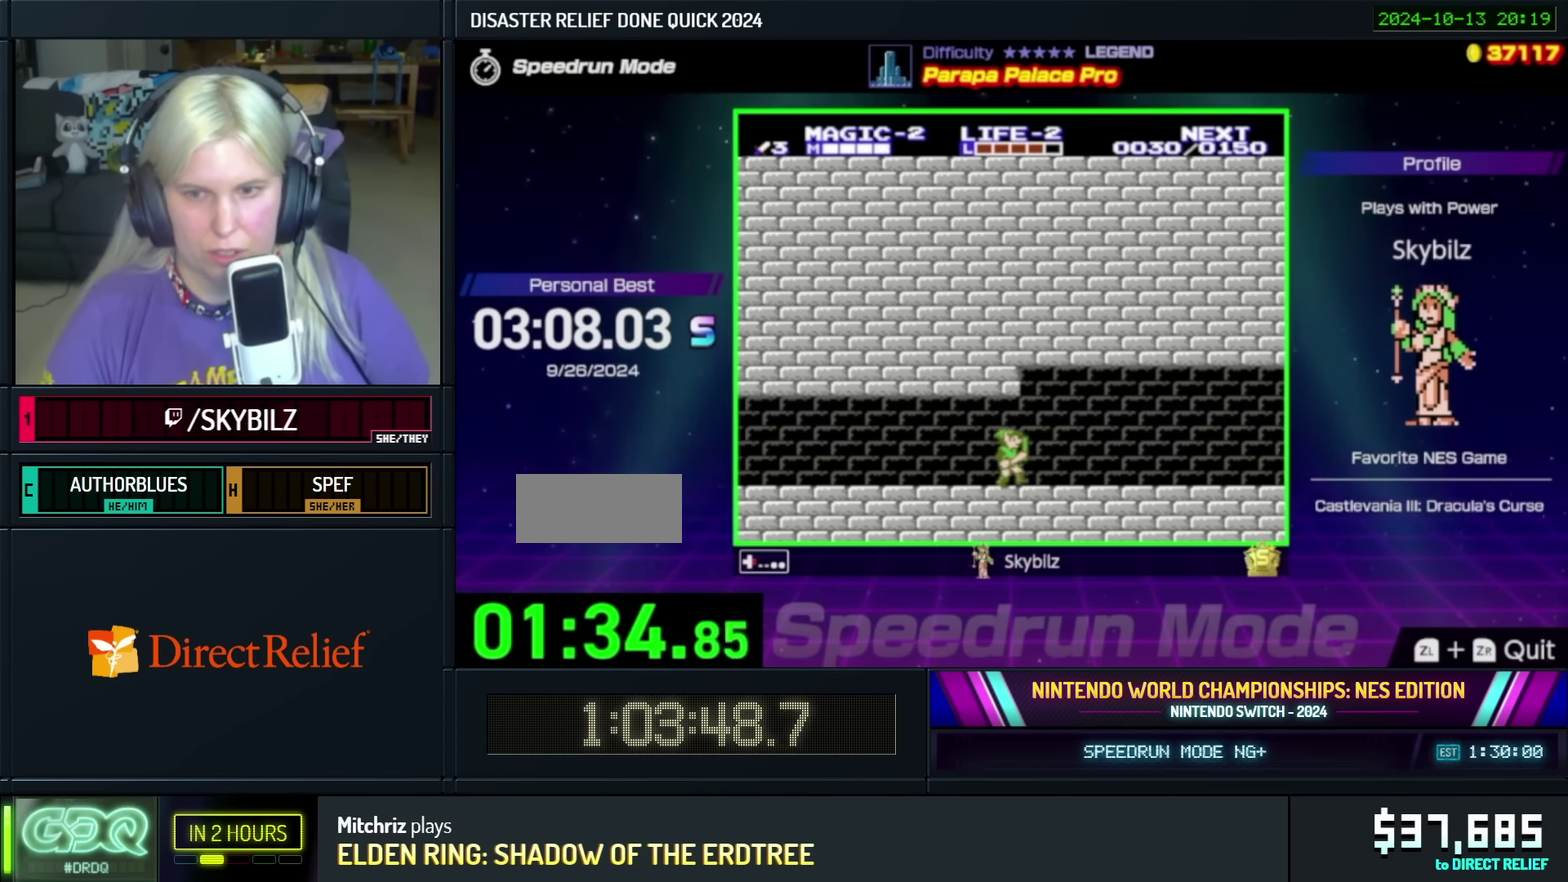
{"buttons": ["DPAD_RIGHT"], "events": []}
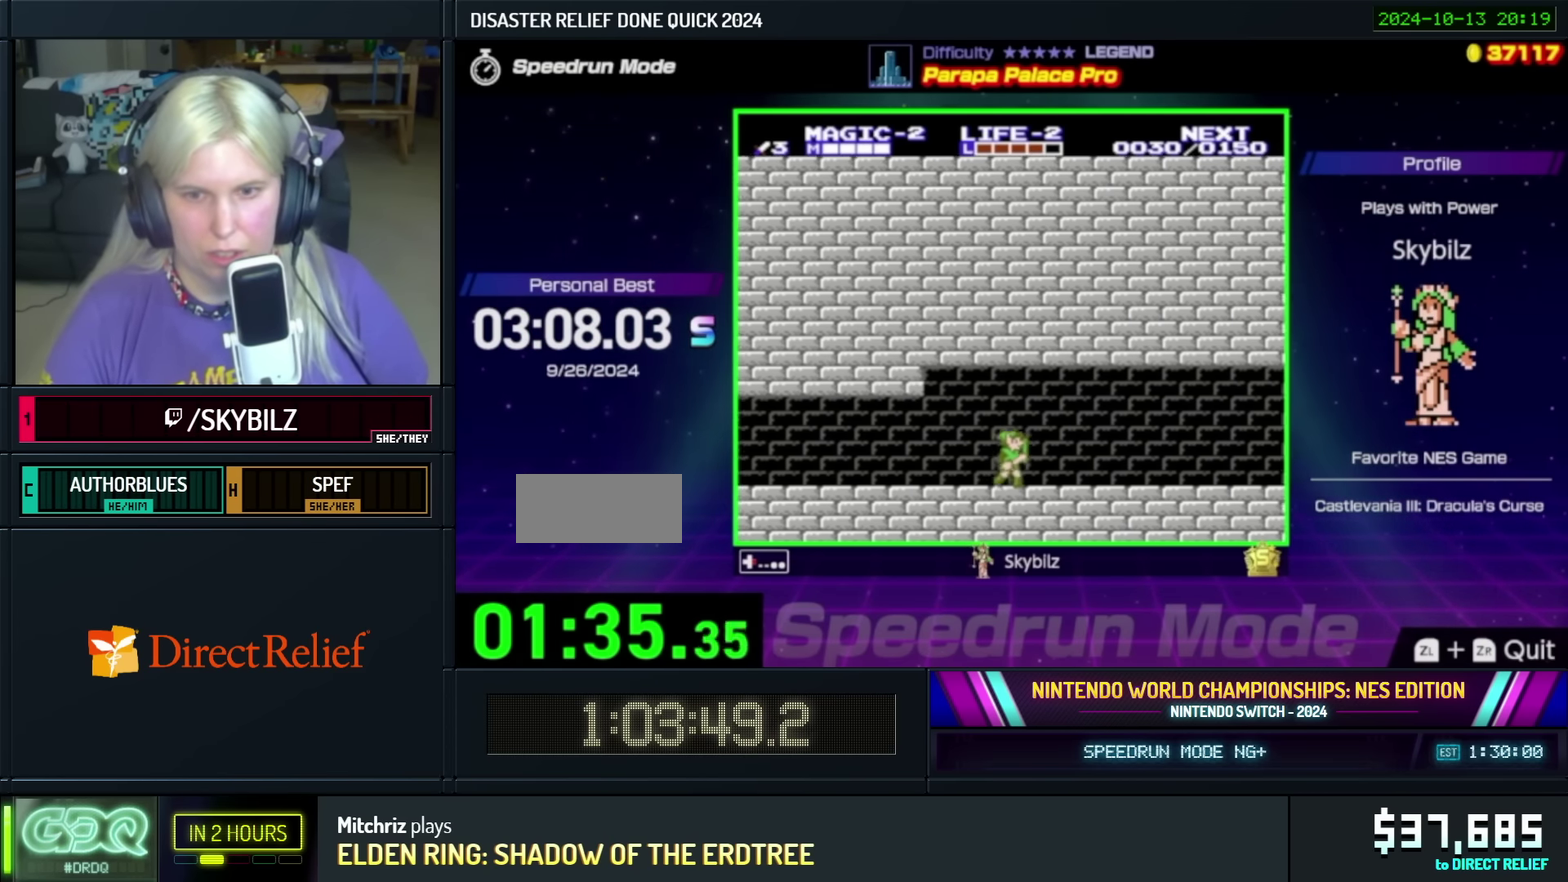
{"buttons": ["DPAD_RIGHT"], "events": []}
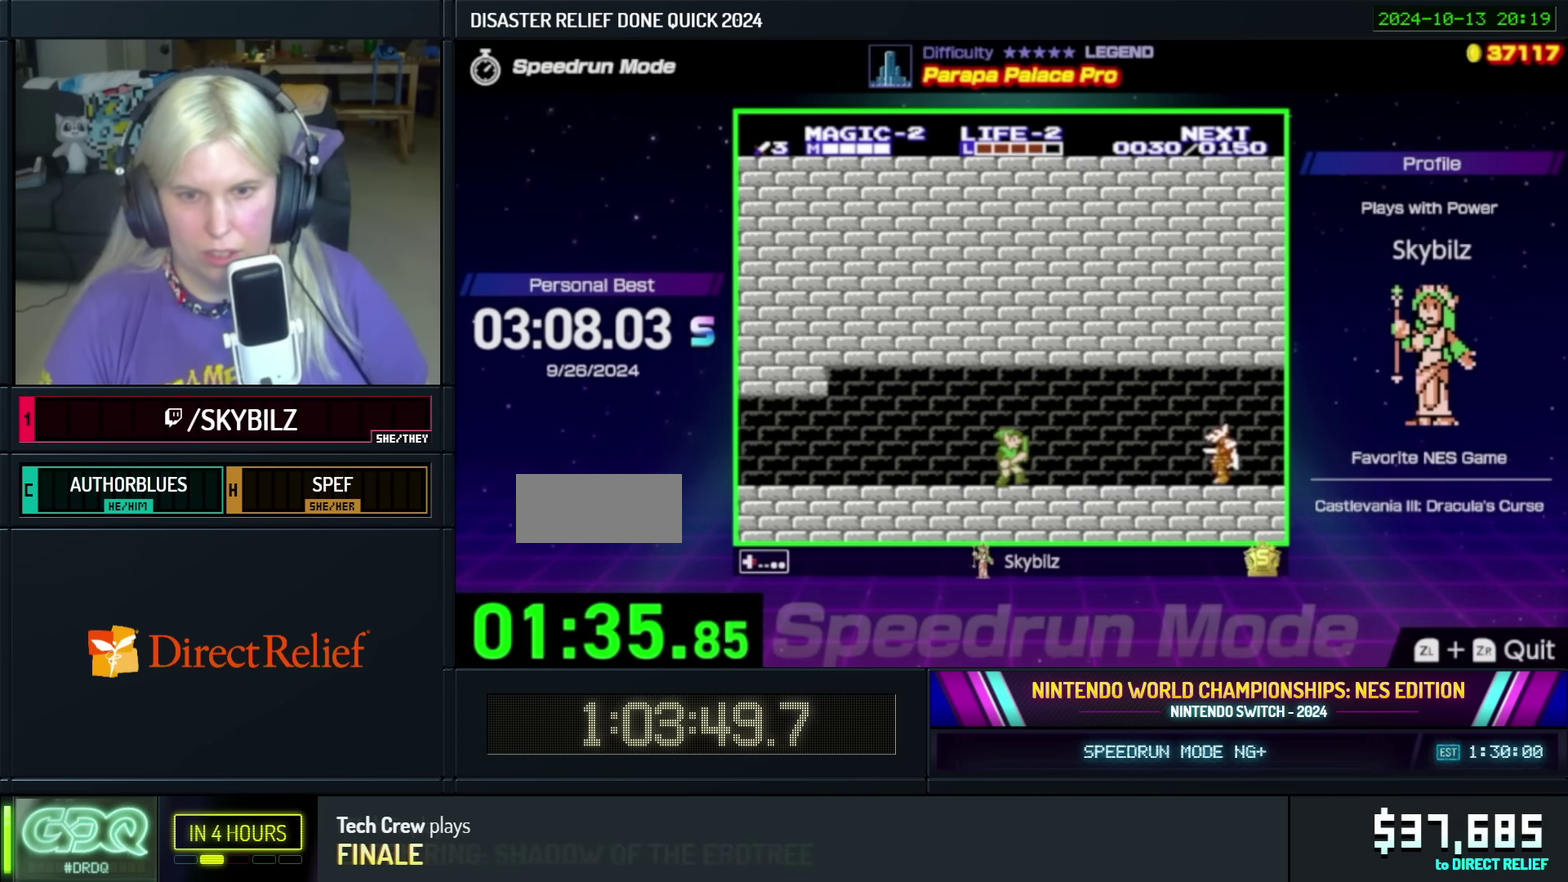
{"buttons": ["B", "DPAD_RIGHT"], "events": [[466, "B", "down"]]}
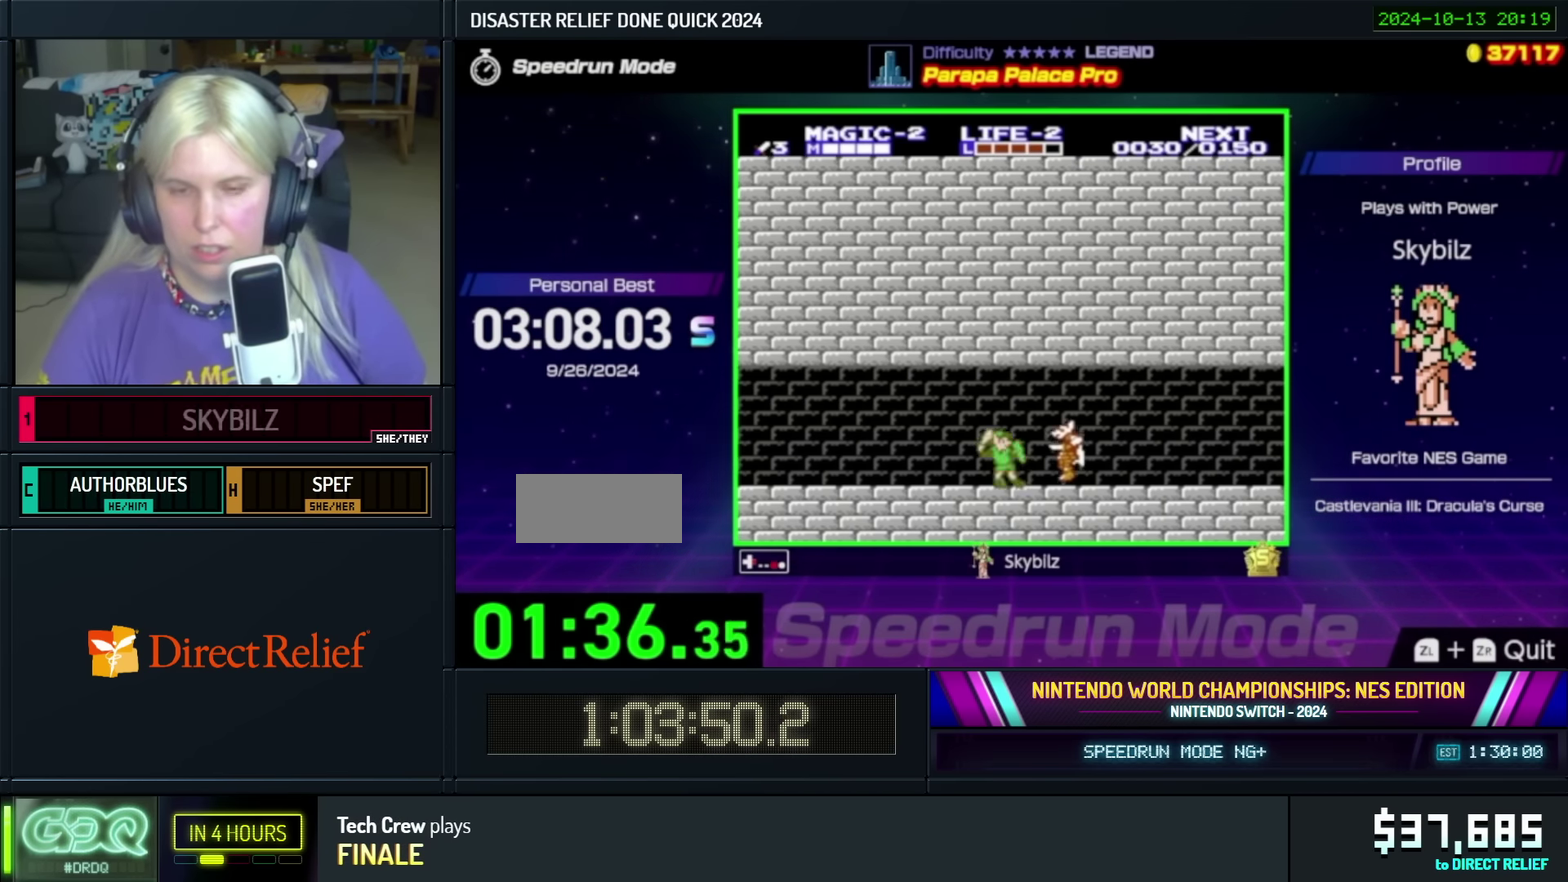
{"buttons": ["DPAD_RIGHT"], "events": [[133, "B", "up"]]}
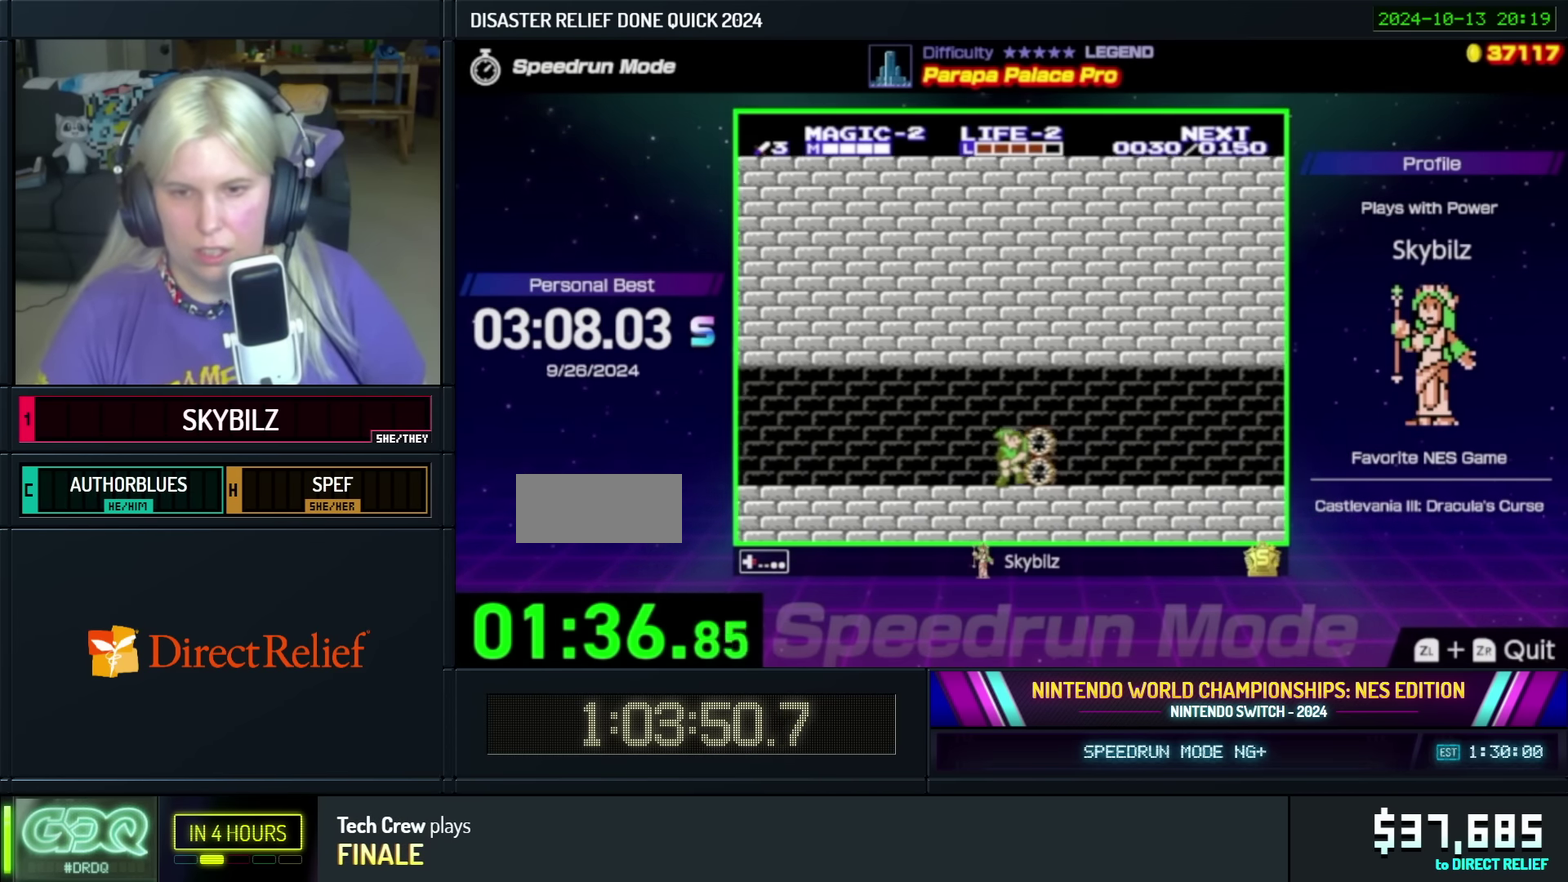
{"buttons": ["DPAD_RIGHT"], "events": []}
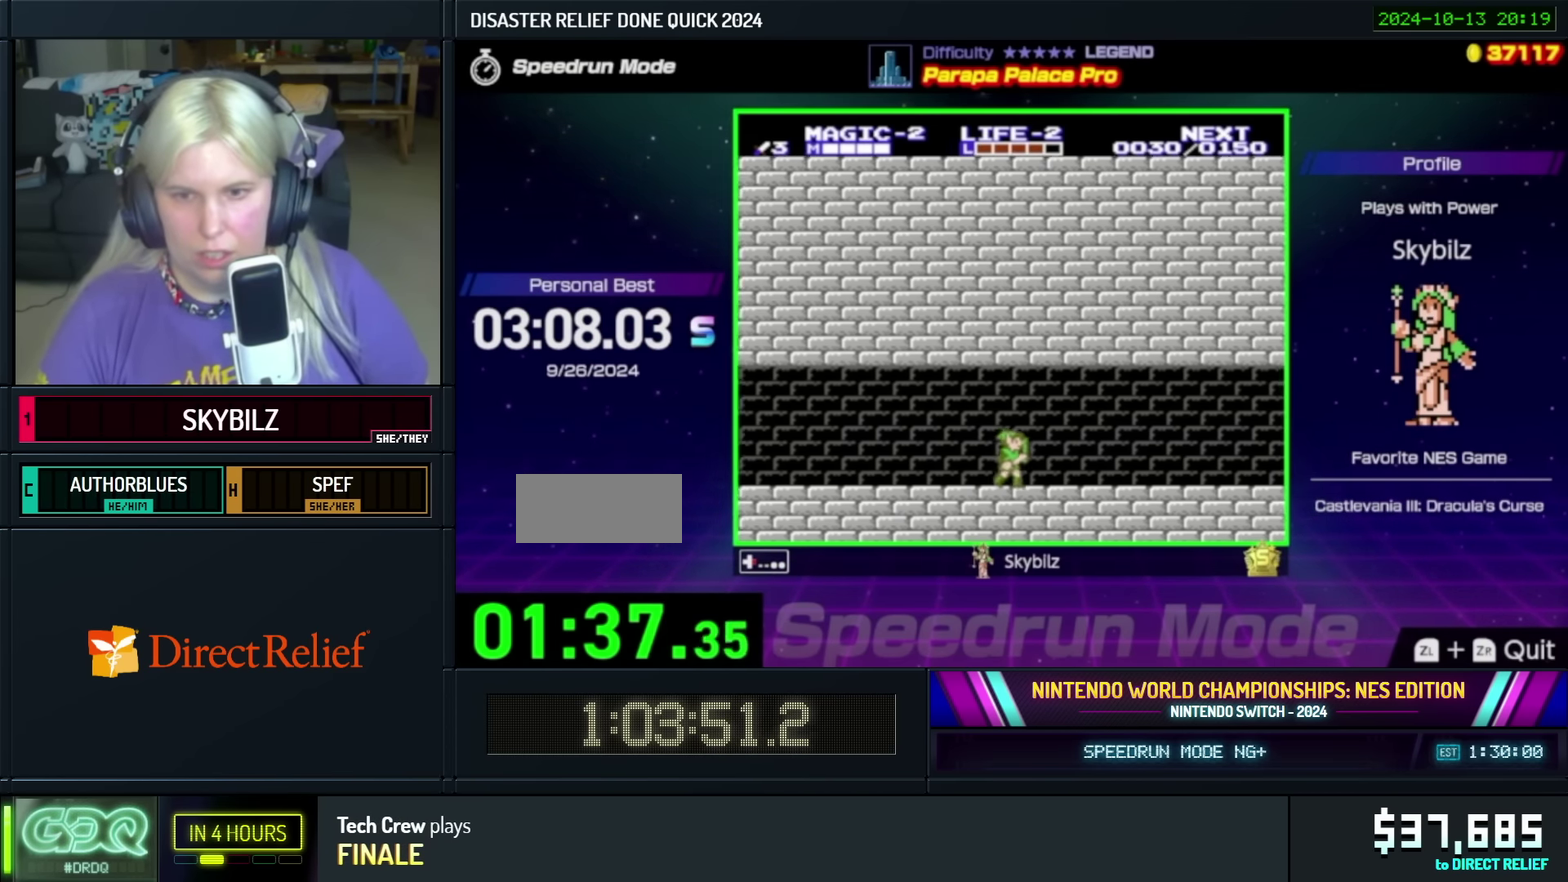
{"buttons": ["DPAD_RIGHT"], "events": []}
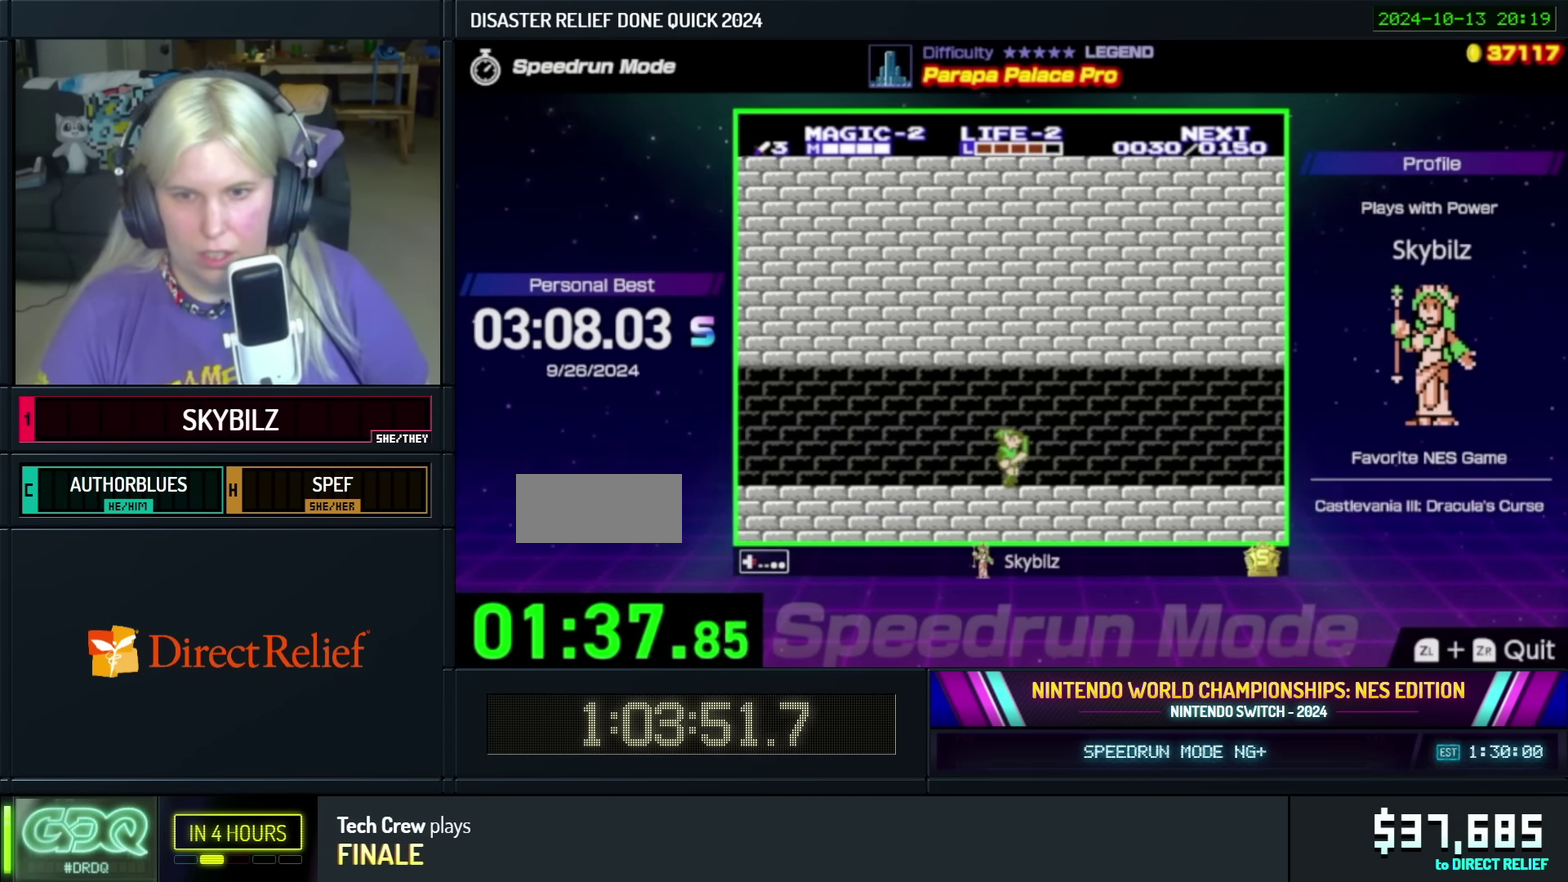
{"buttons": ["DPAD_RIGHT"], "events": []}
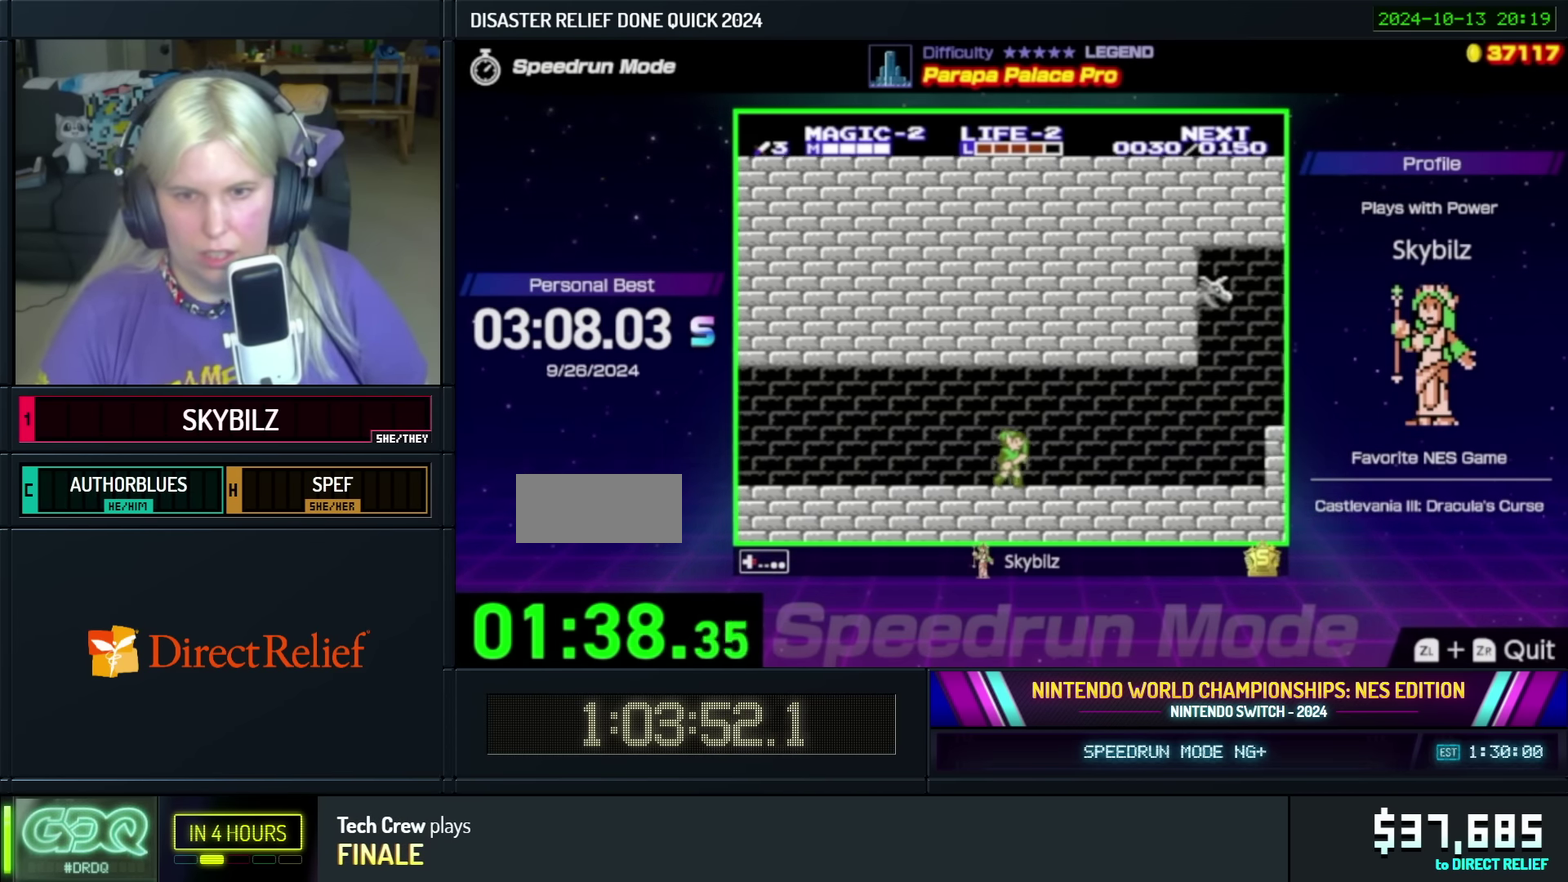
{"buttons": ["DPAD_RIGHT"], "events": []}
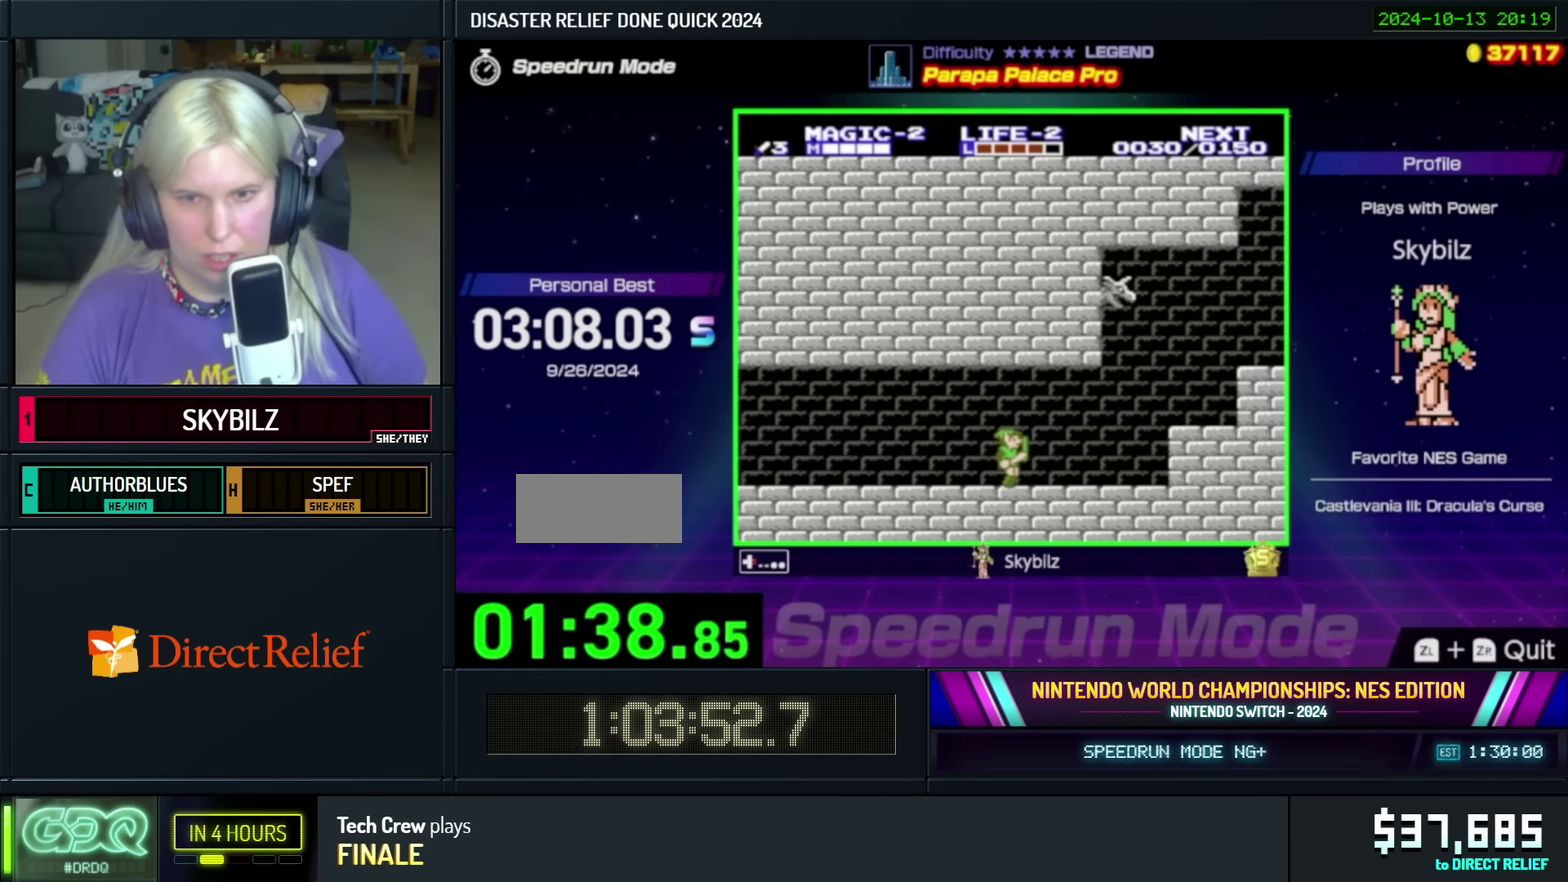
{"buttons": ["A", "DPAD_RIGHT"], "events": [[417, "A", "down"]]}
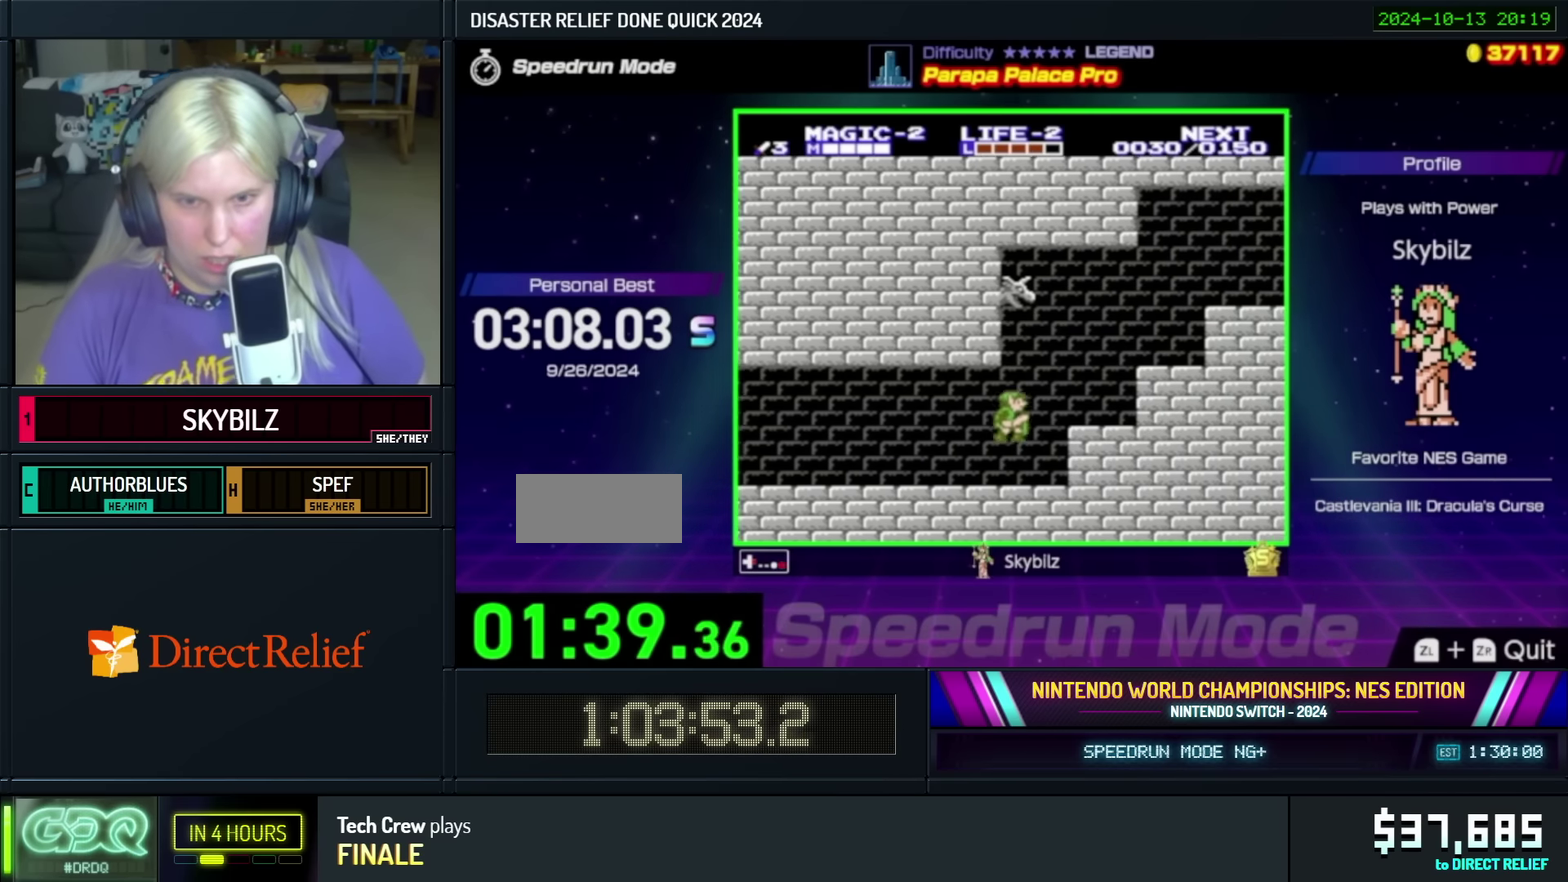
{"buttons": ["A", "DPAD_RIGHT"], "events": [[84, "A", "up"], [300, "DPAD_RIGHT", "up"], [334, "DPAD_LEFT", "down"], [400, "A", "down"], [434, "DPAD_UP", "down"], [484, "DPAD_LEFT", "up"], [484, "DPAD_RIGHT", "down"], [484, "DPAD_UP", "up"]]}
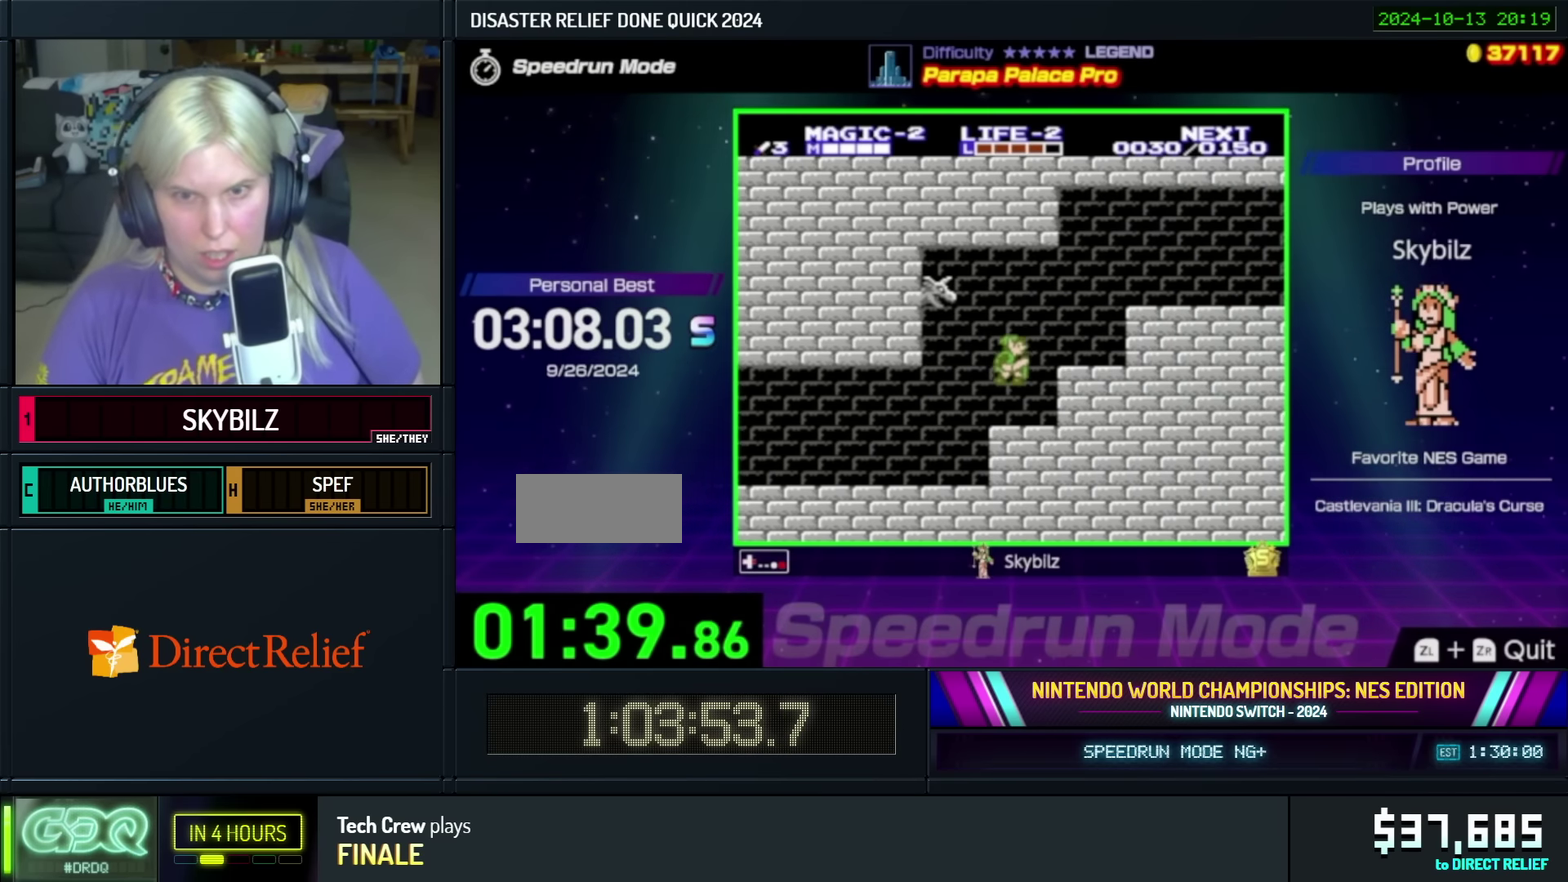
{"buttons": ["DPAD_RIGHT"], "events": [[134, "A", "up"]]}
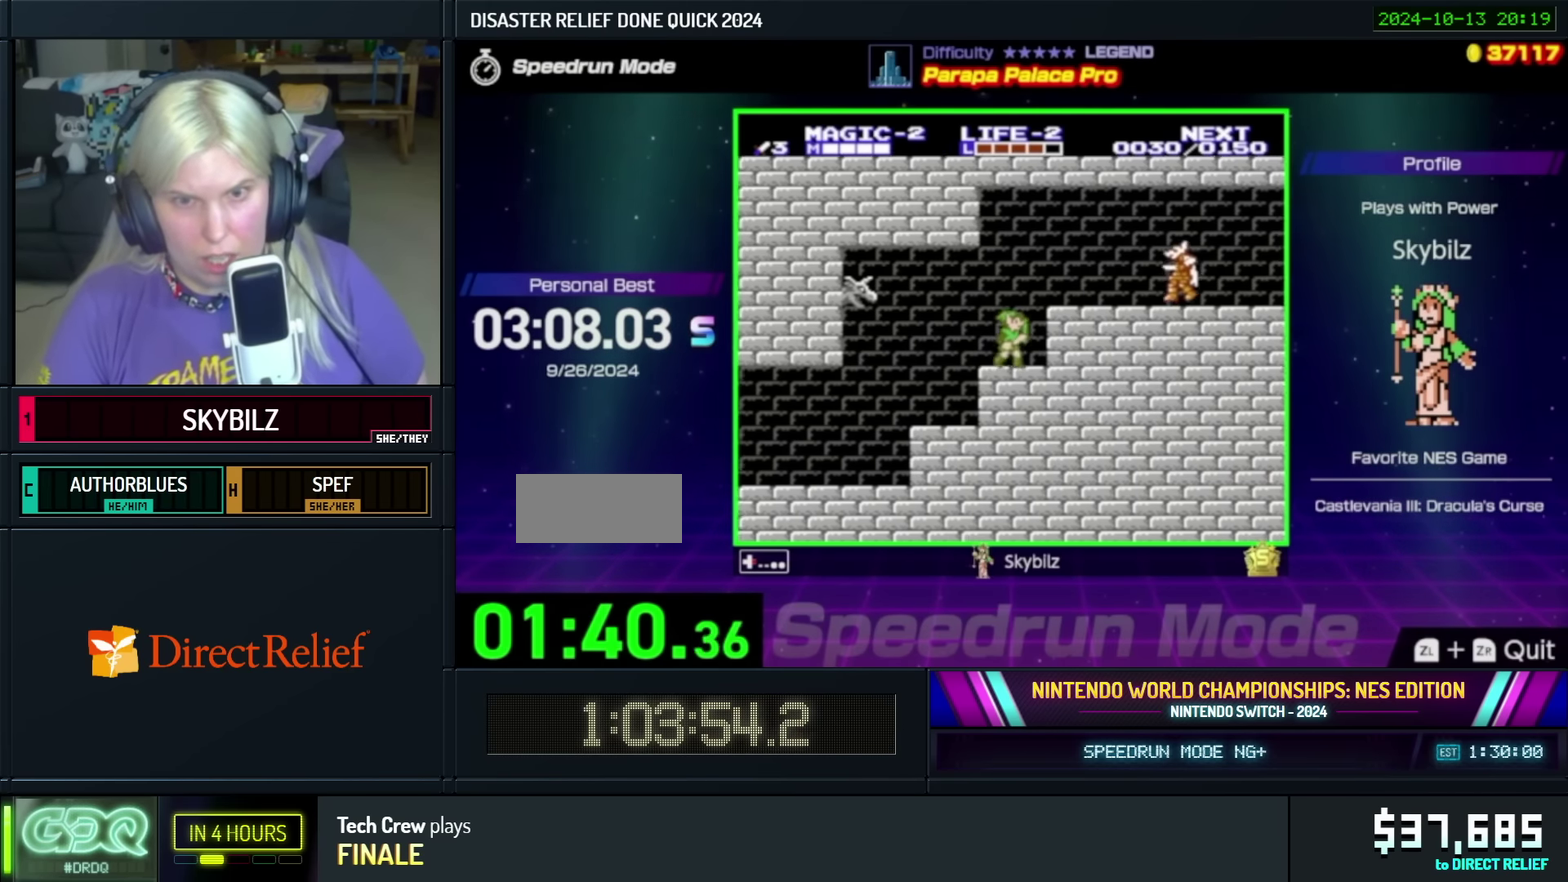
{"buttons": ["B"], "events": [[150, "A", "down"], [300, "A", "up"], [434, "DPAD_RIGHT", "up"], [500, "B", "down"]]}
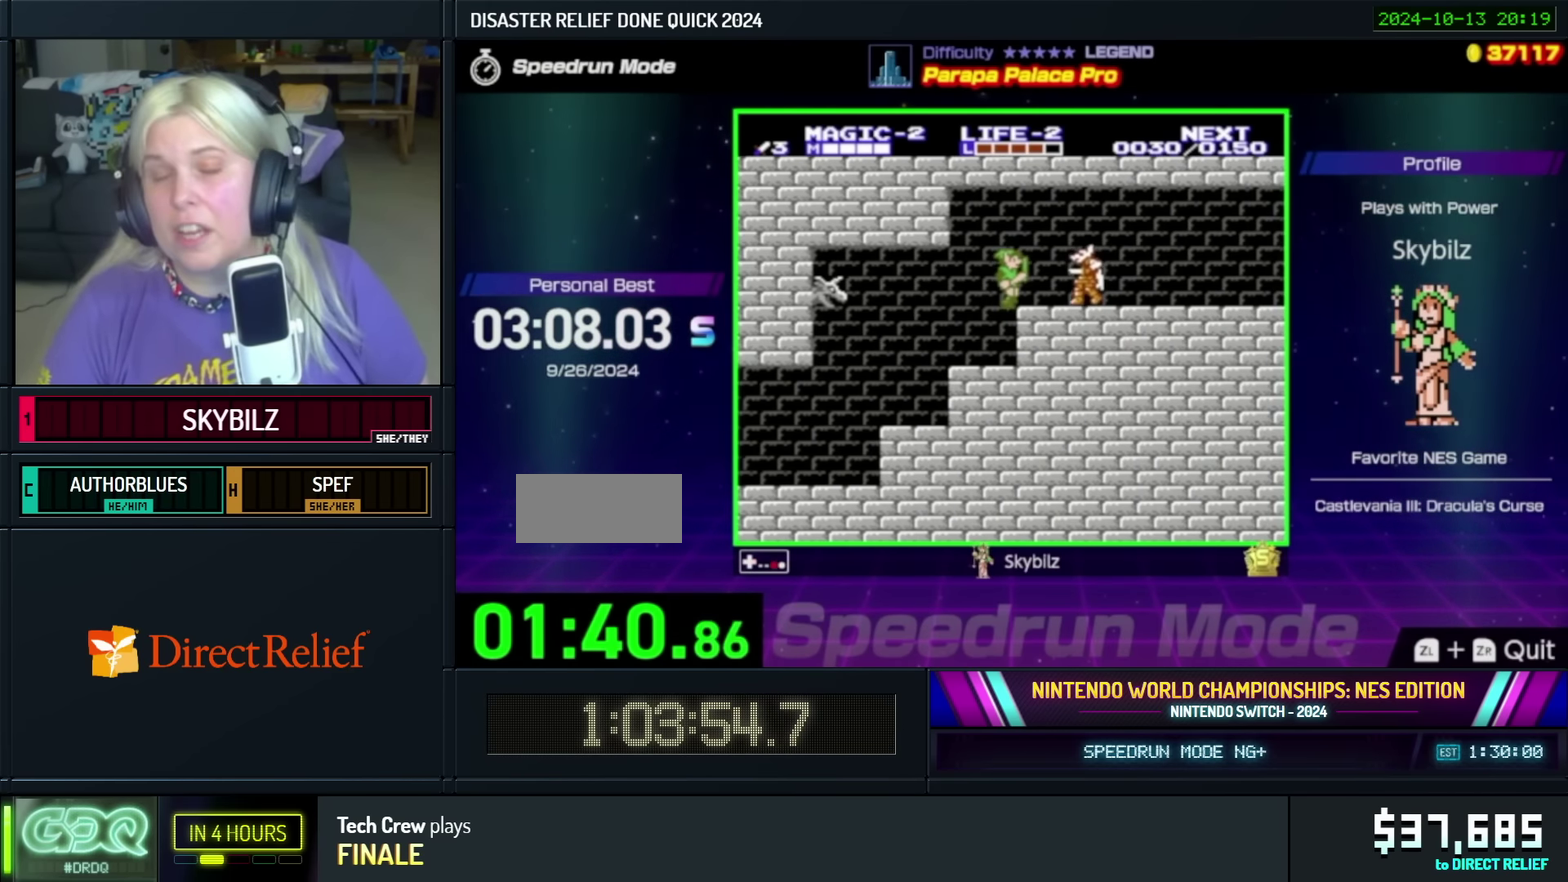
{"buttons": ["DPAD_RIGHT"], "events": [[67, "B", "up"], [117, "B", "down"], [200, "B", "up"], [250, "B", "down"], [384, "B", "up"], [400, "DPAD_RIGHT", "down"]]}
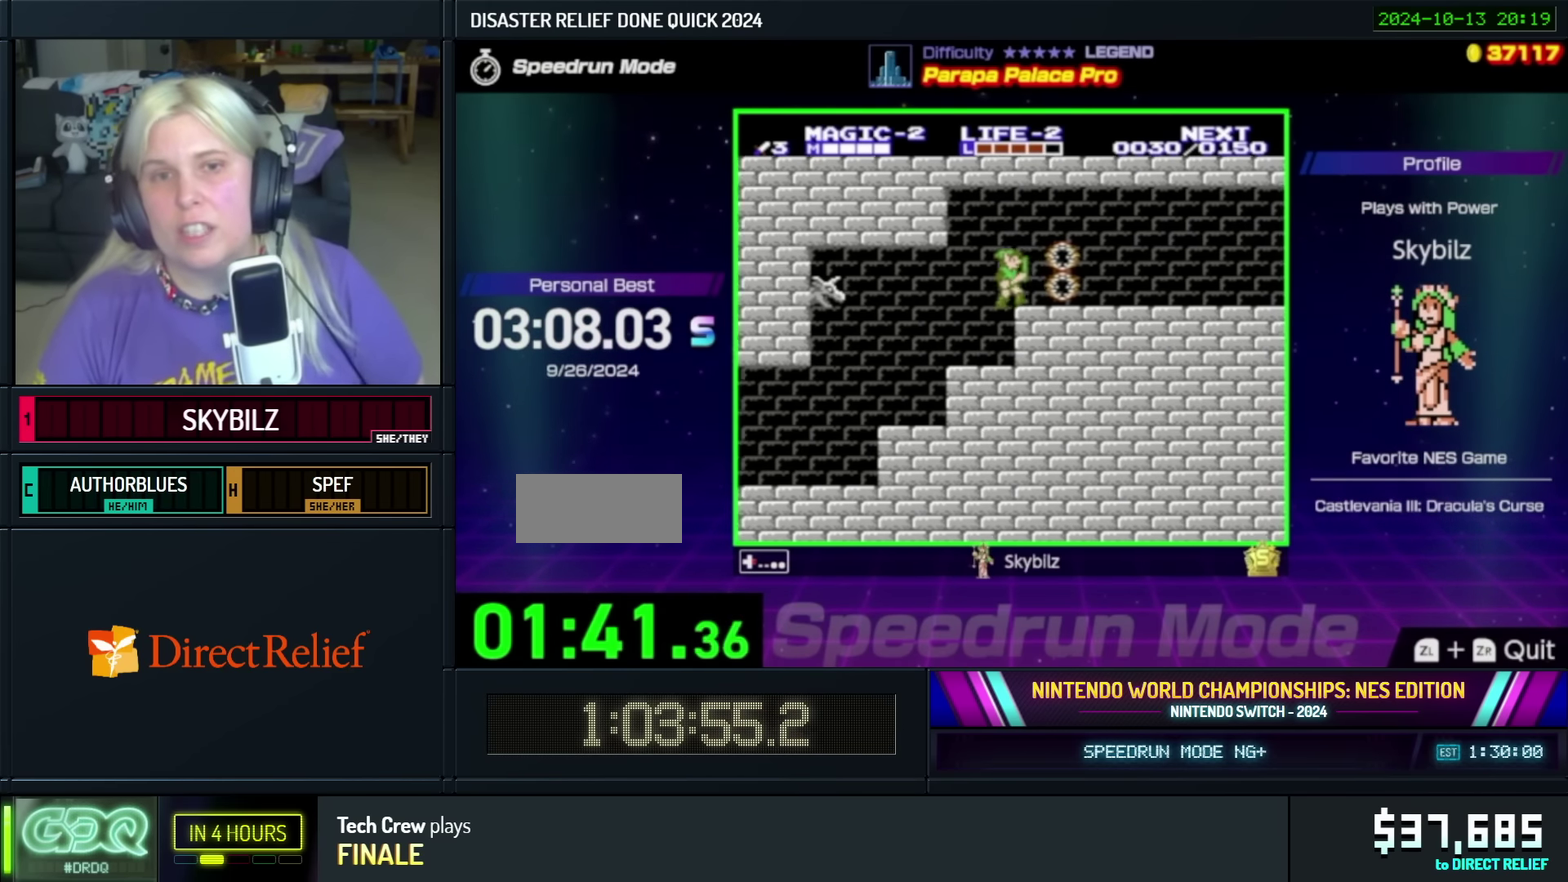
{"buttons": ["DPAD_RIGHT"], "events": []}
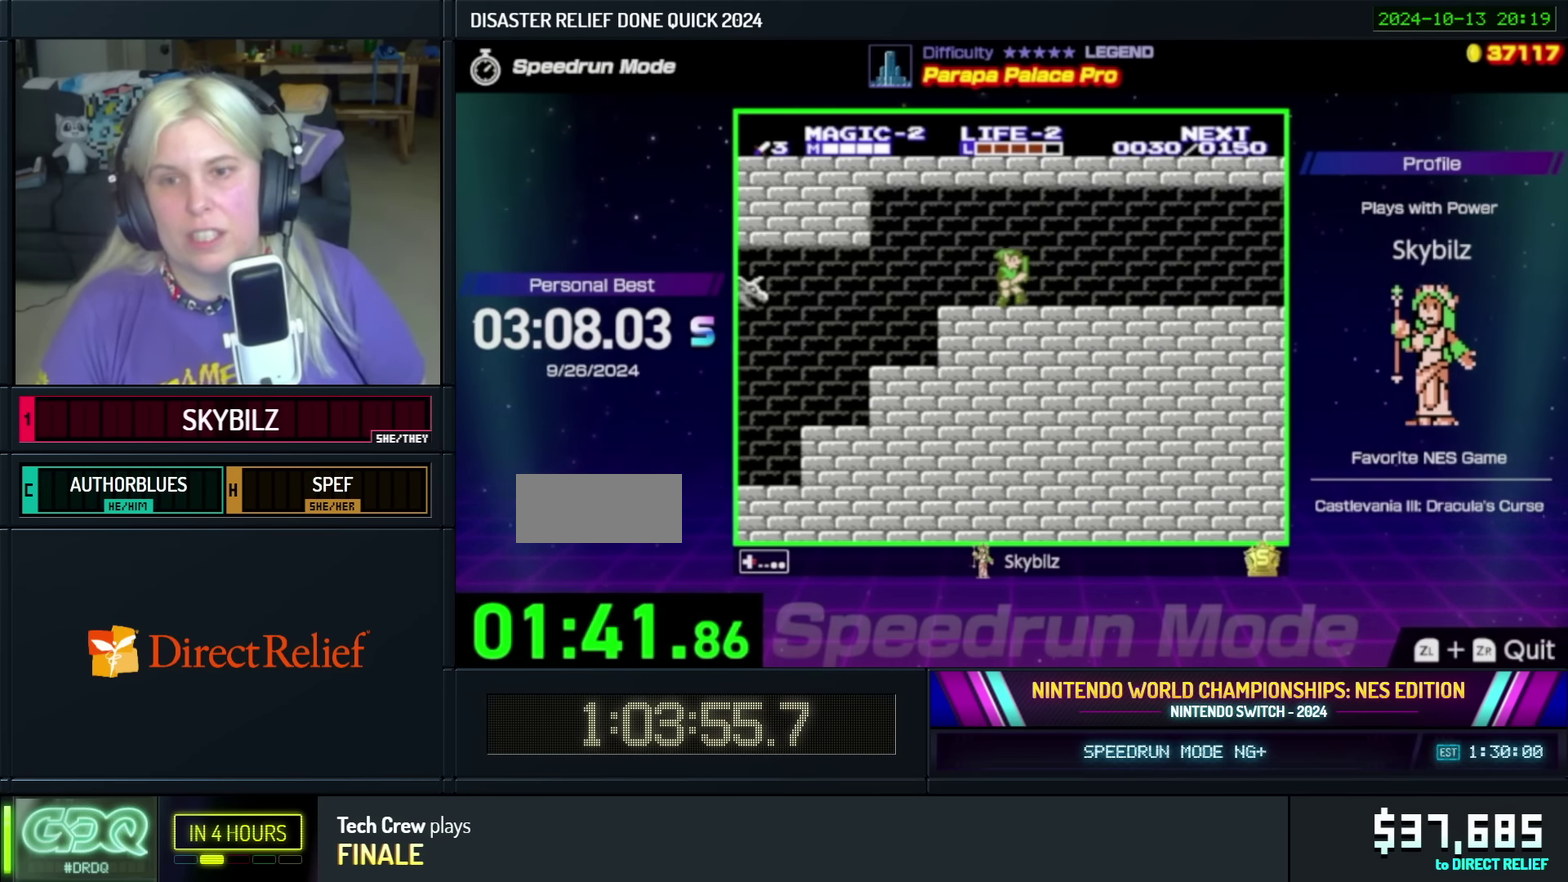
{"buttons": ["DPAD_RIGHT"], "events": []}
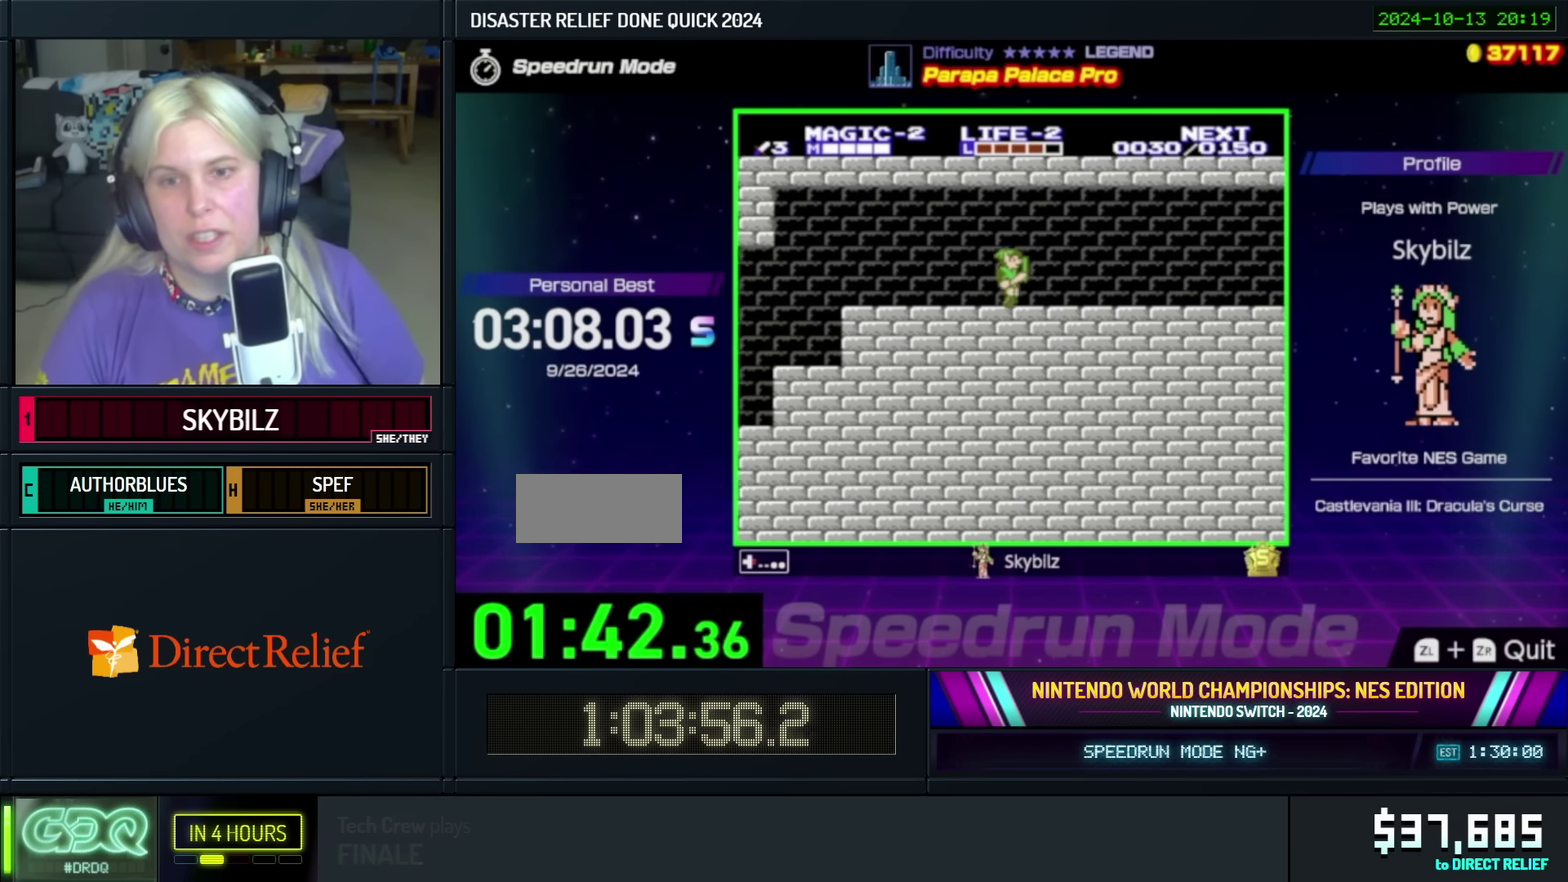
{"buttons": ["DPAD_RIGHT"], "events": []}
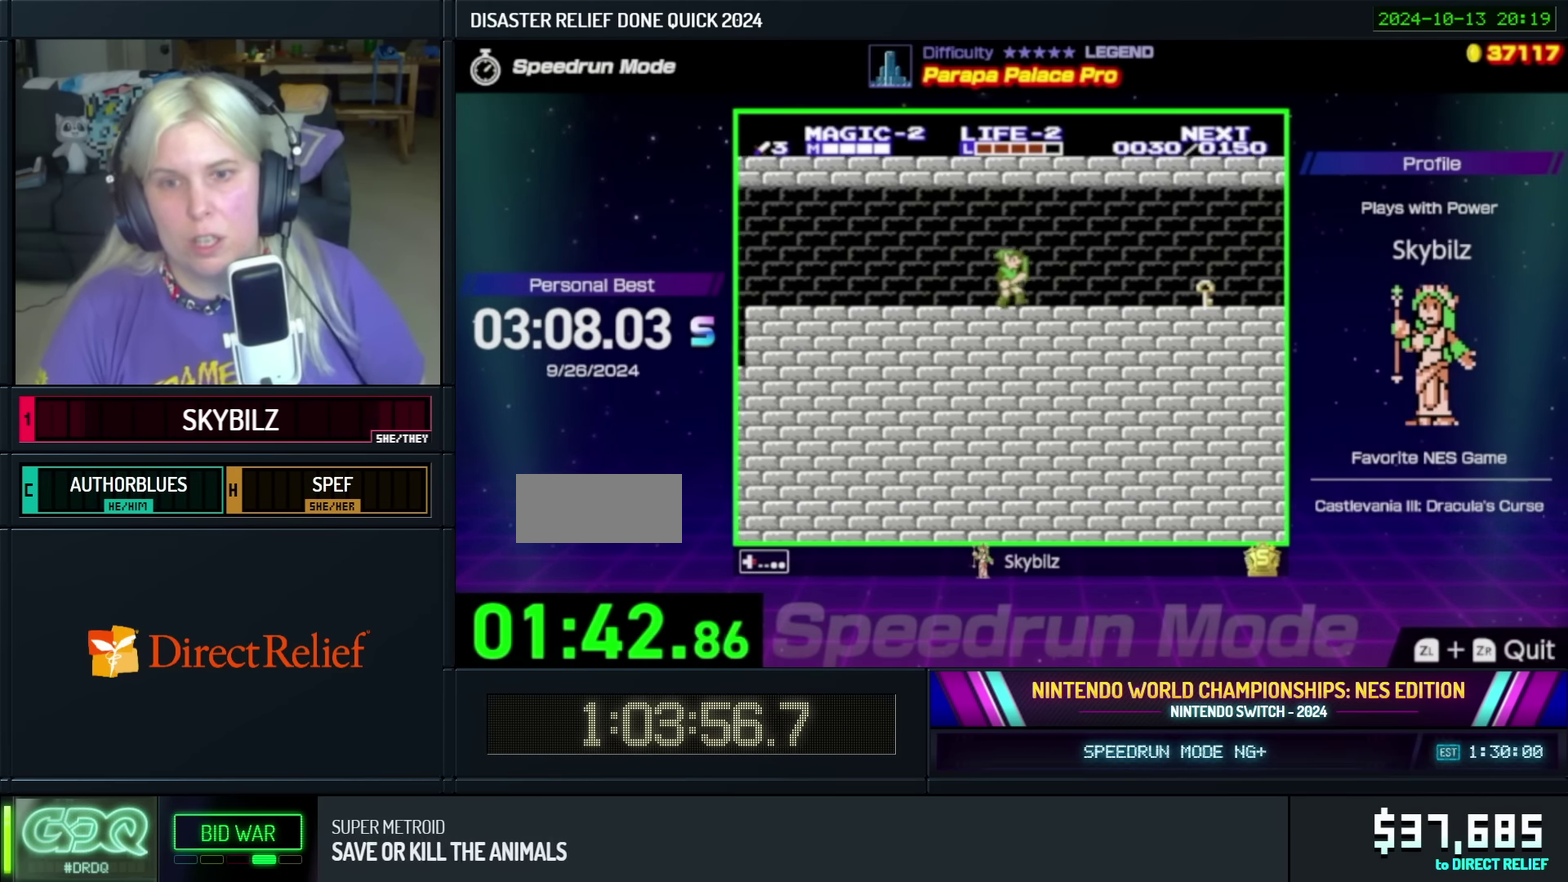
{"buttons": ["DPAD_RIGHT"], "events": []}
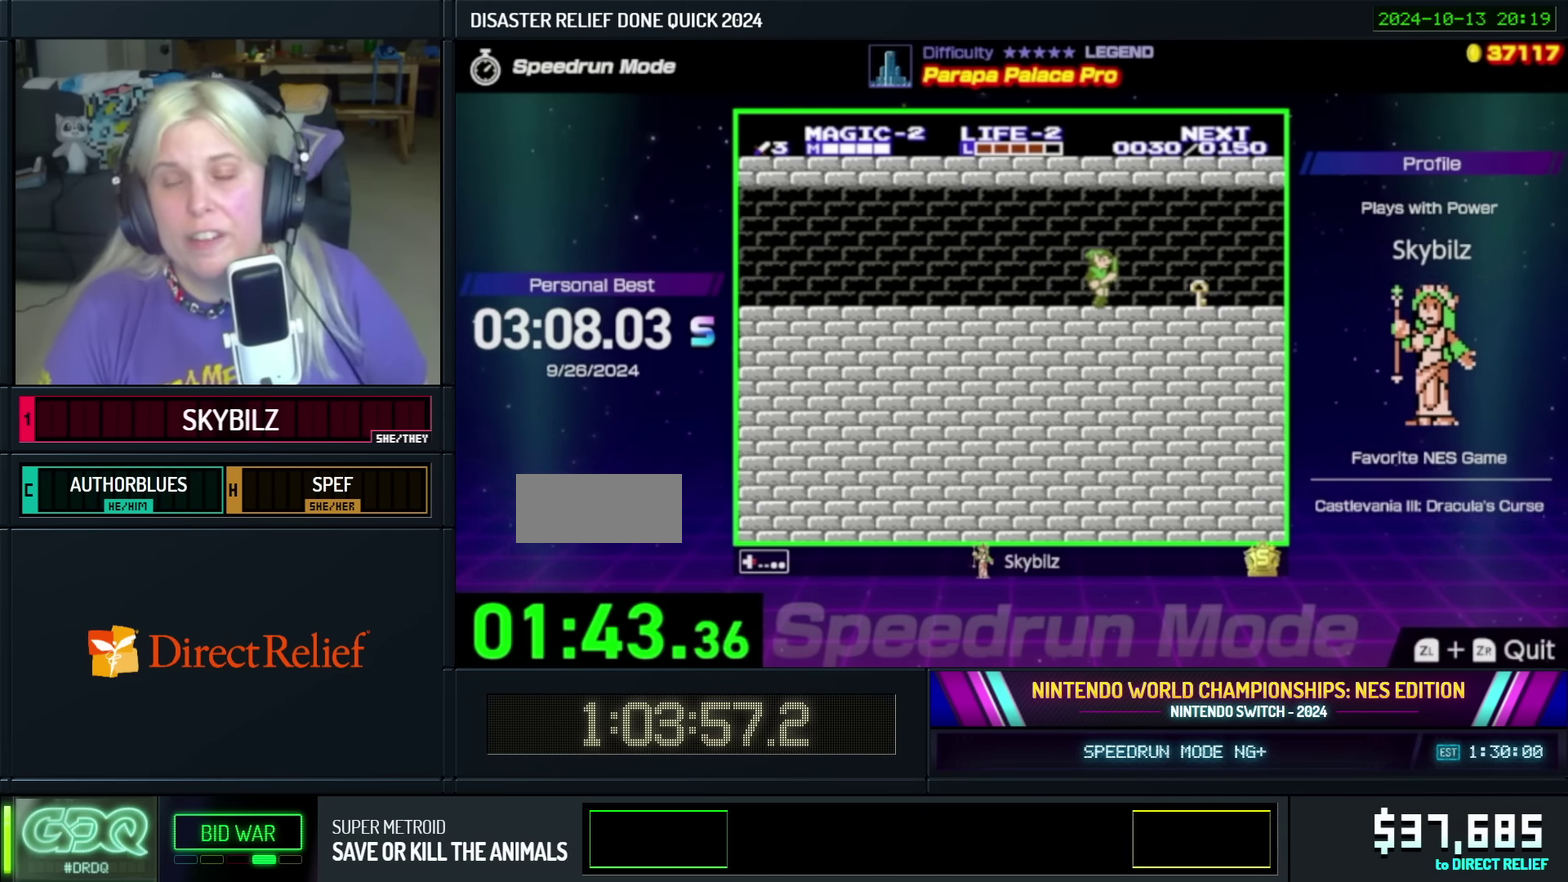
{"buttons": ["DPAD_LEFT"], "events": [[200, "DPAD_DOWN", "down"], [267, "B", "down"], [267, "DPAD_RIGHT", "up"], [450, "DPAD_LEFT", "down"], [467, "B", "up"], [467, "DPAD_DOWN", "up"]]}
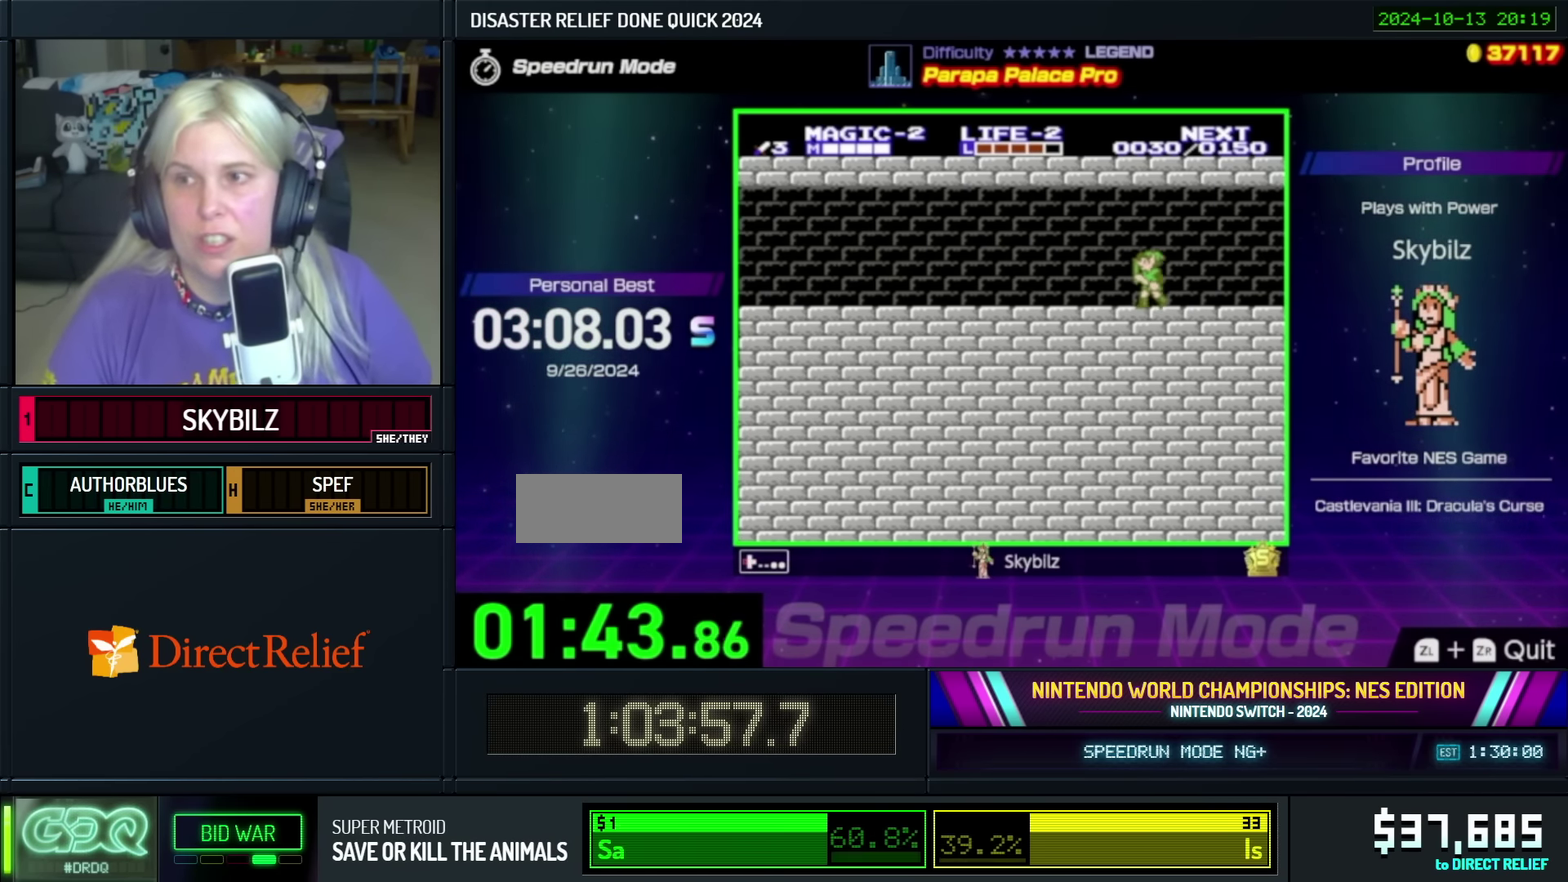
{"buttons": ["DPAD_LEFT"], "events": []}
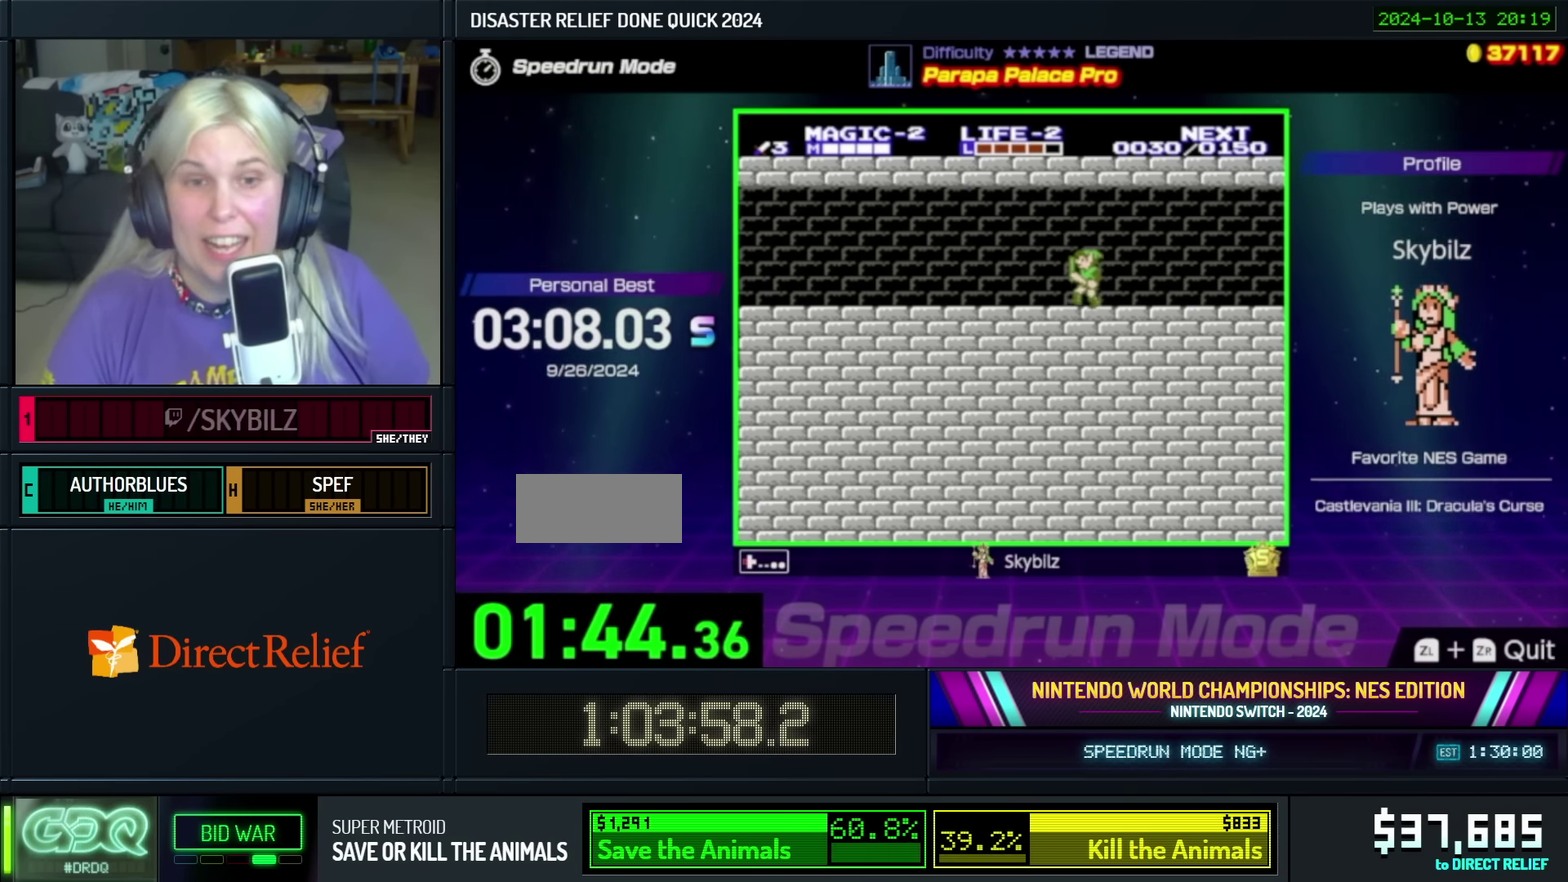
{"buttons": ["DPAD_LEFT"], "events": []}
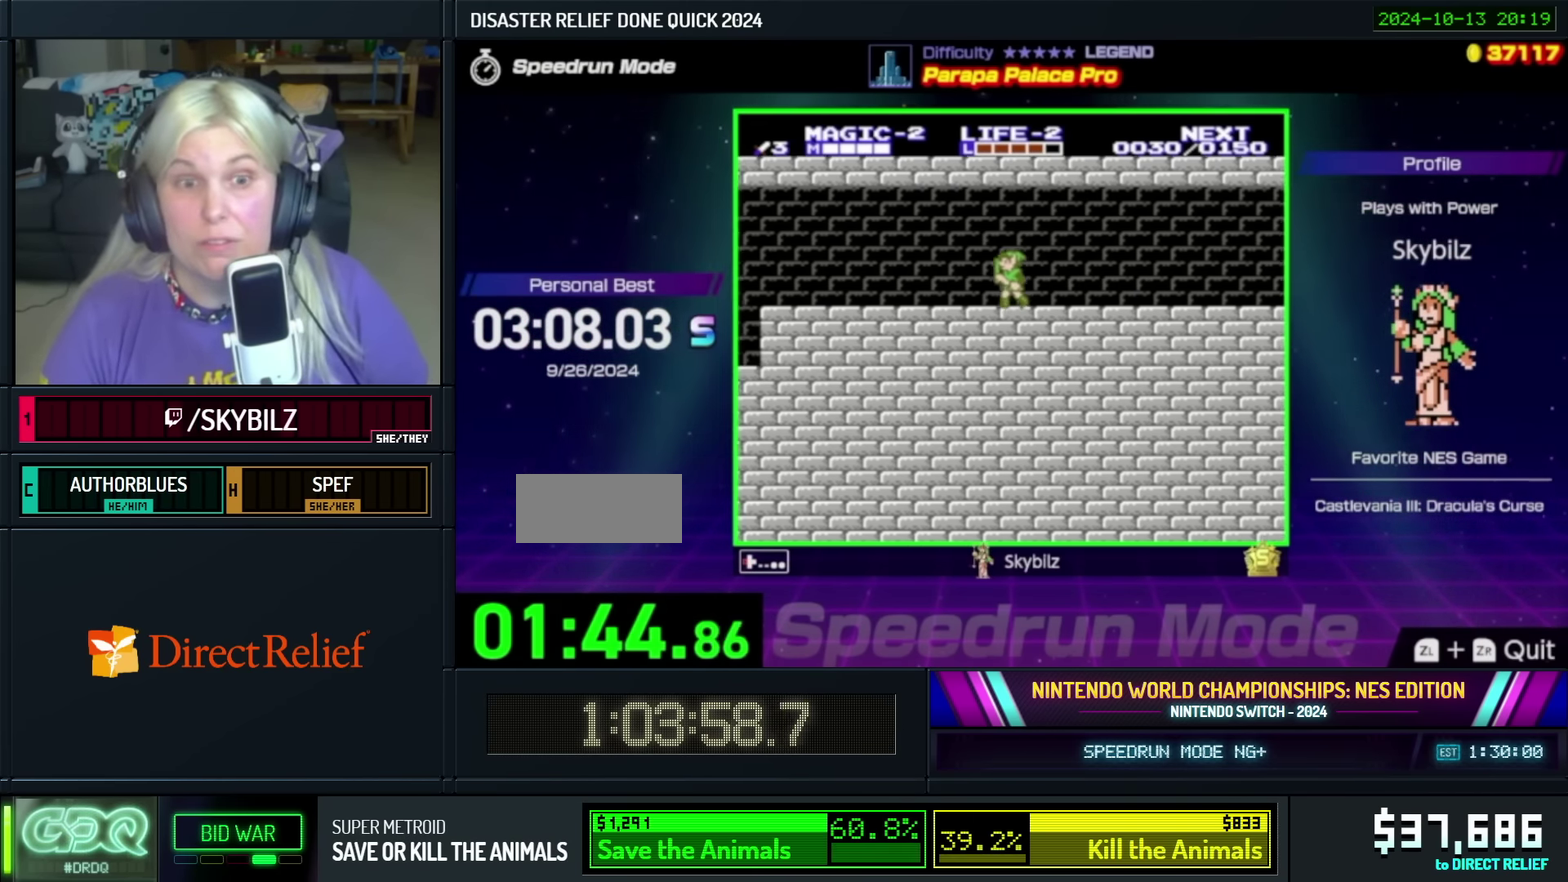
{"buttons": ["DPAD_LEFT"], "events": []}
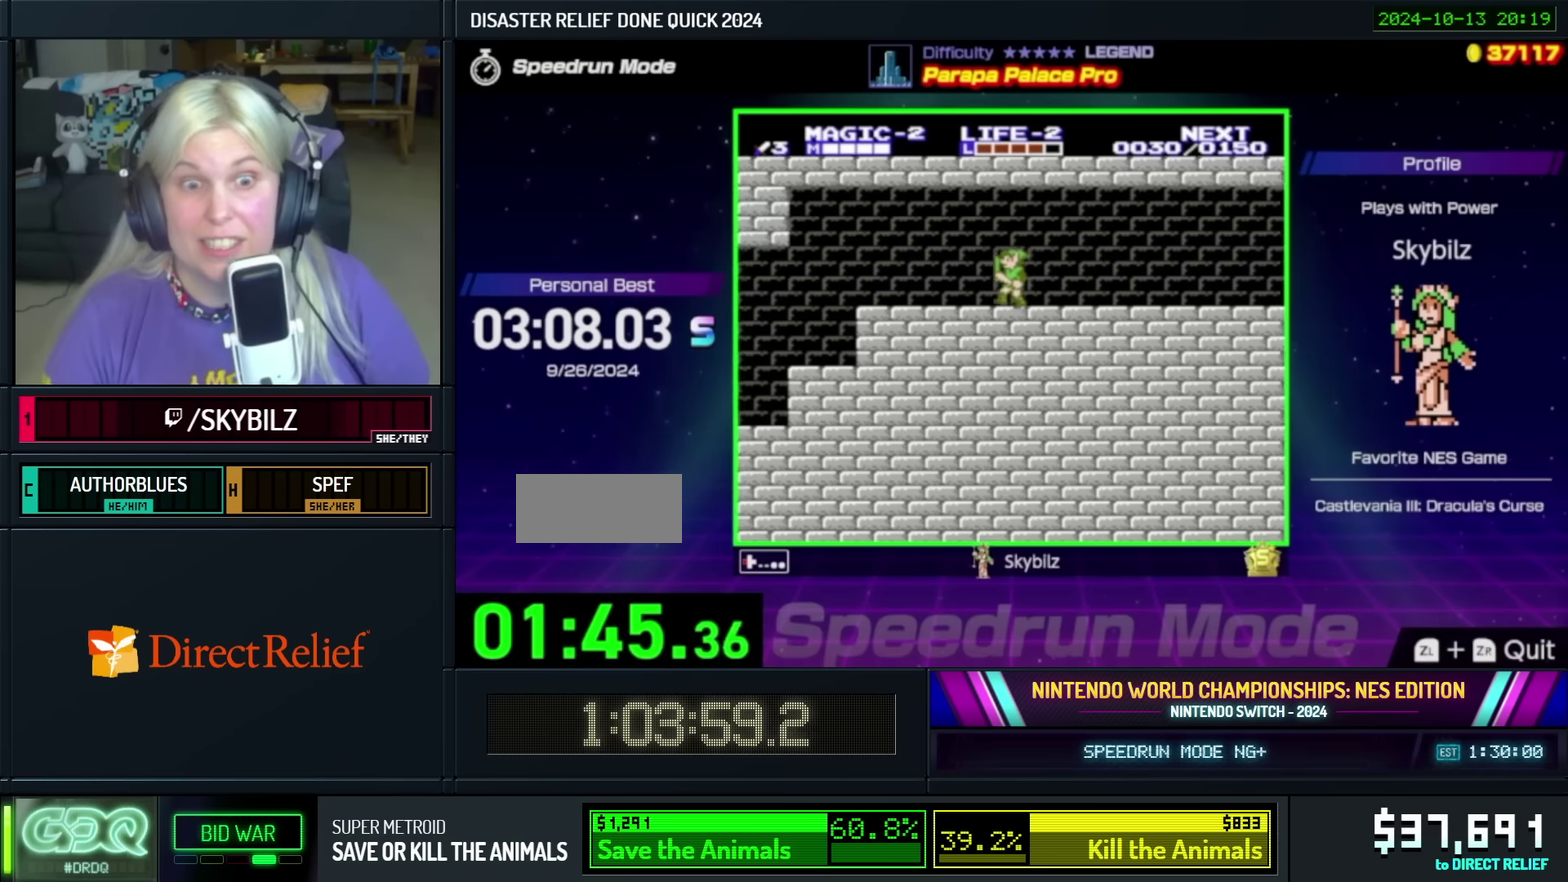
{"buttons": ["DPAD_LEFT"], "events": []}
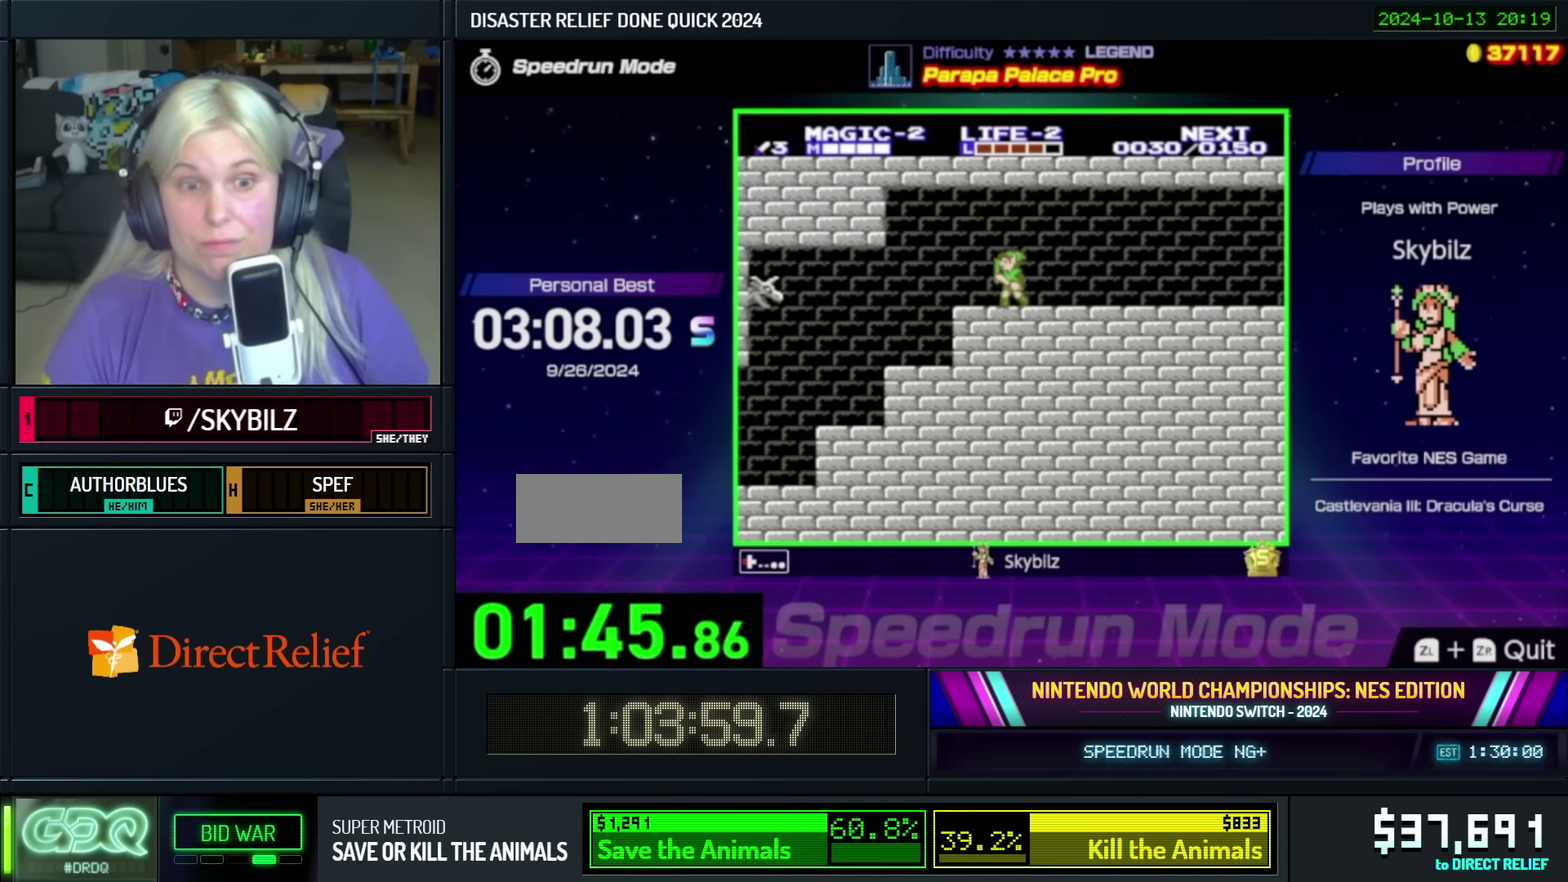
{"buttons": ["DPAD_LEFT"], "events": []}
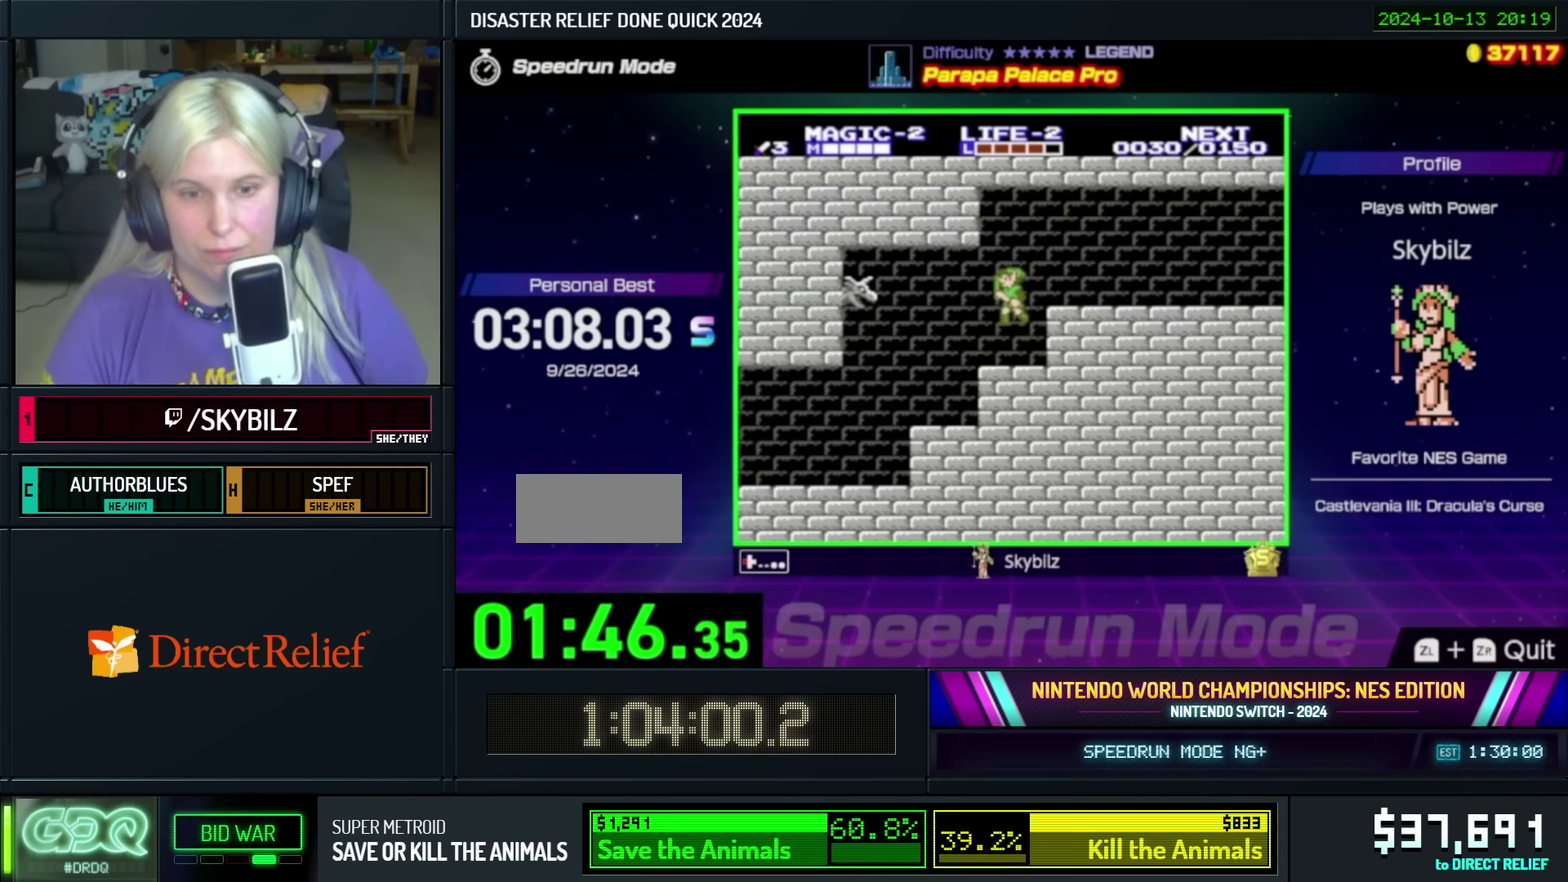
{"buttons": ["DPAD_LEFT"], "events": []}
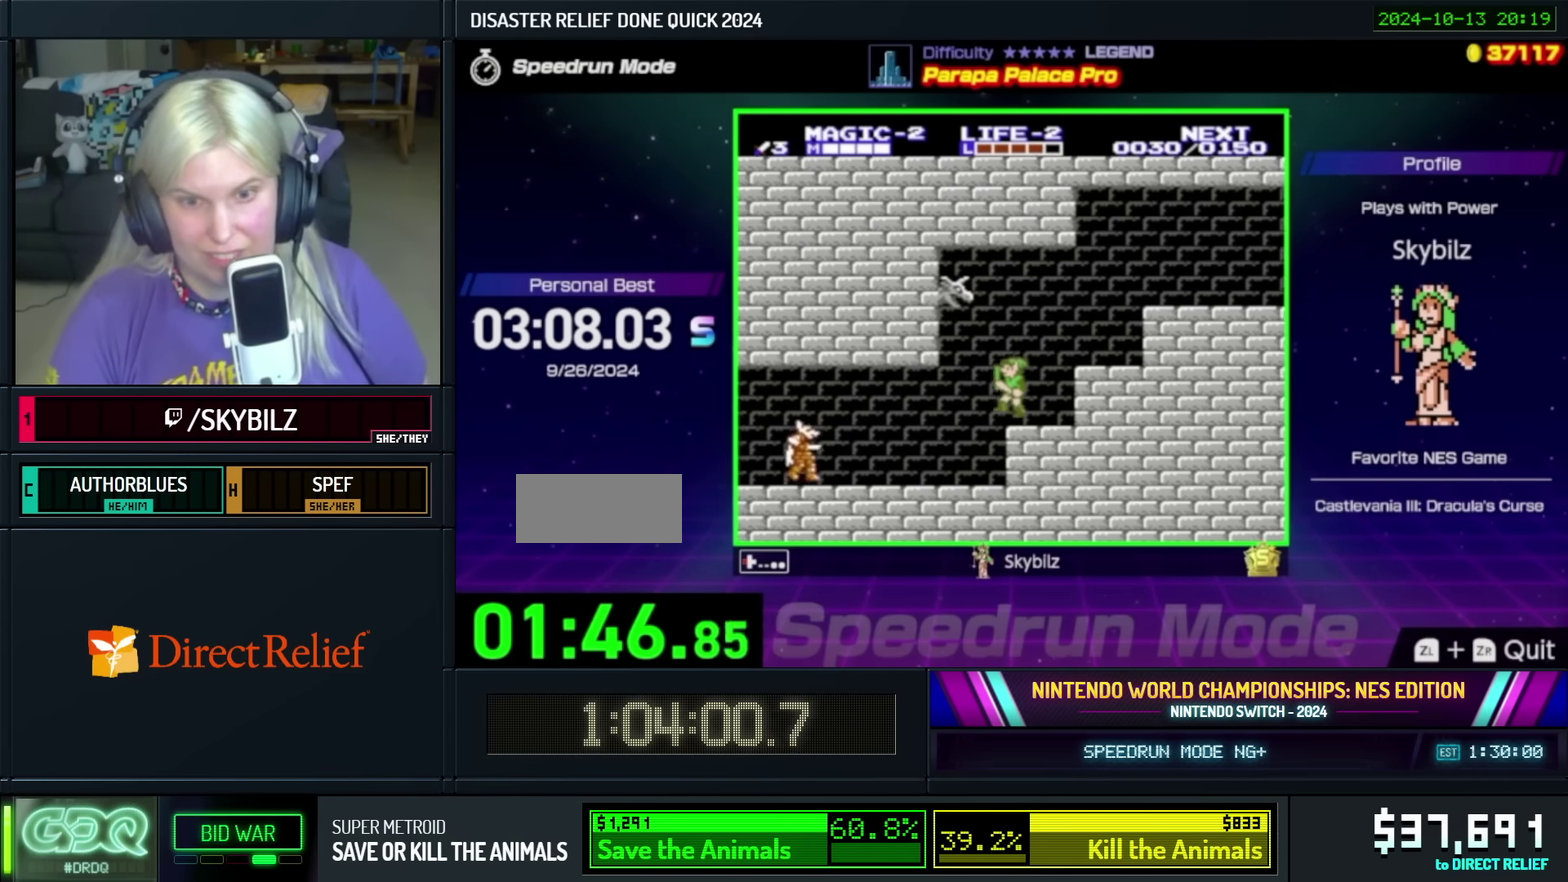
{"buttons": ["B"], "events": [[416, "DPAD_LEFT", "up"], [433, "B", "down"]]}
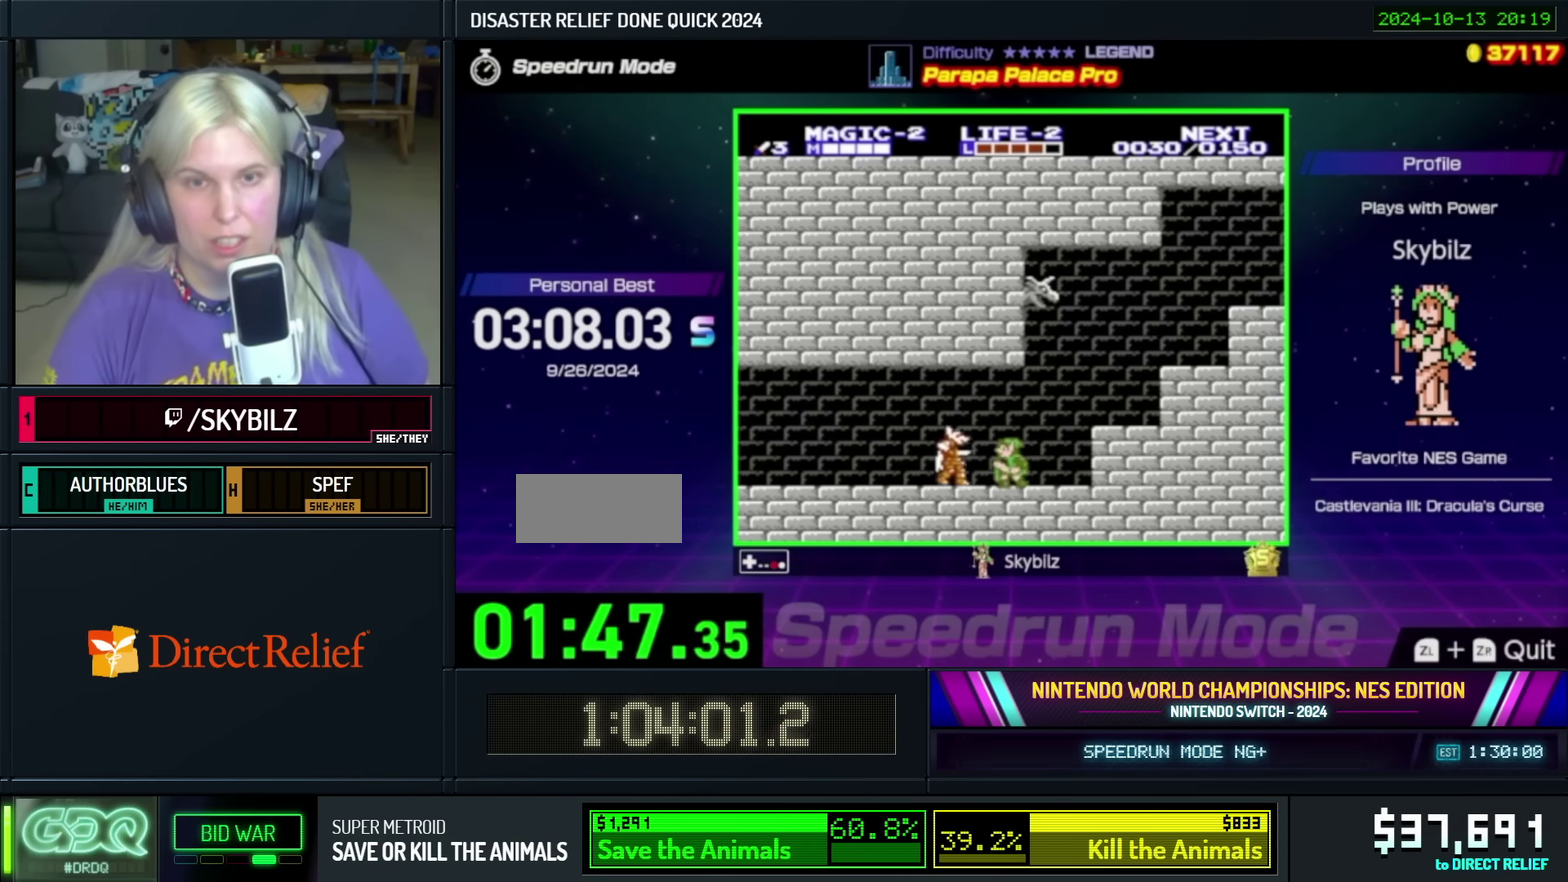
{"buttons": ["DPAD_LEFT"], "events": [[16, "B", "up"], [83, "B", "down"], [283, "B", "up"], [333, "DPAD_LEFT", "down"]]}